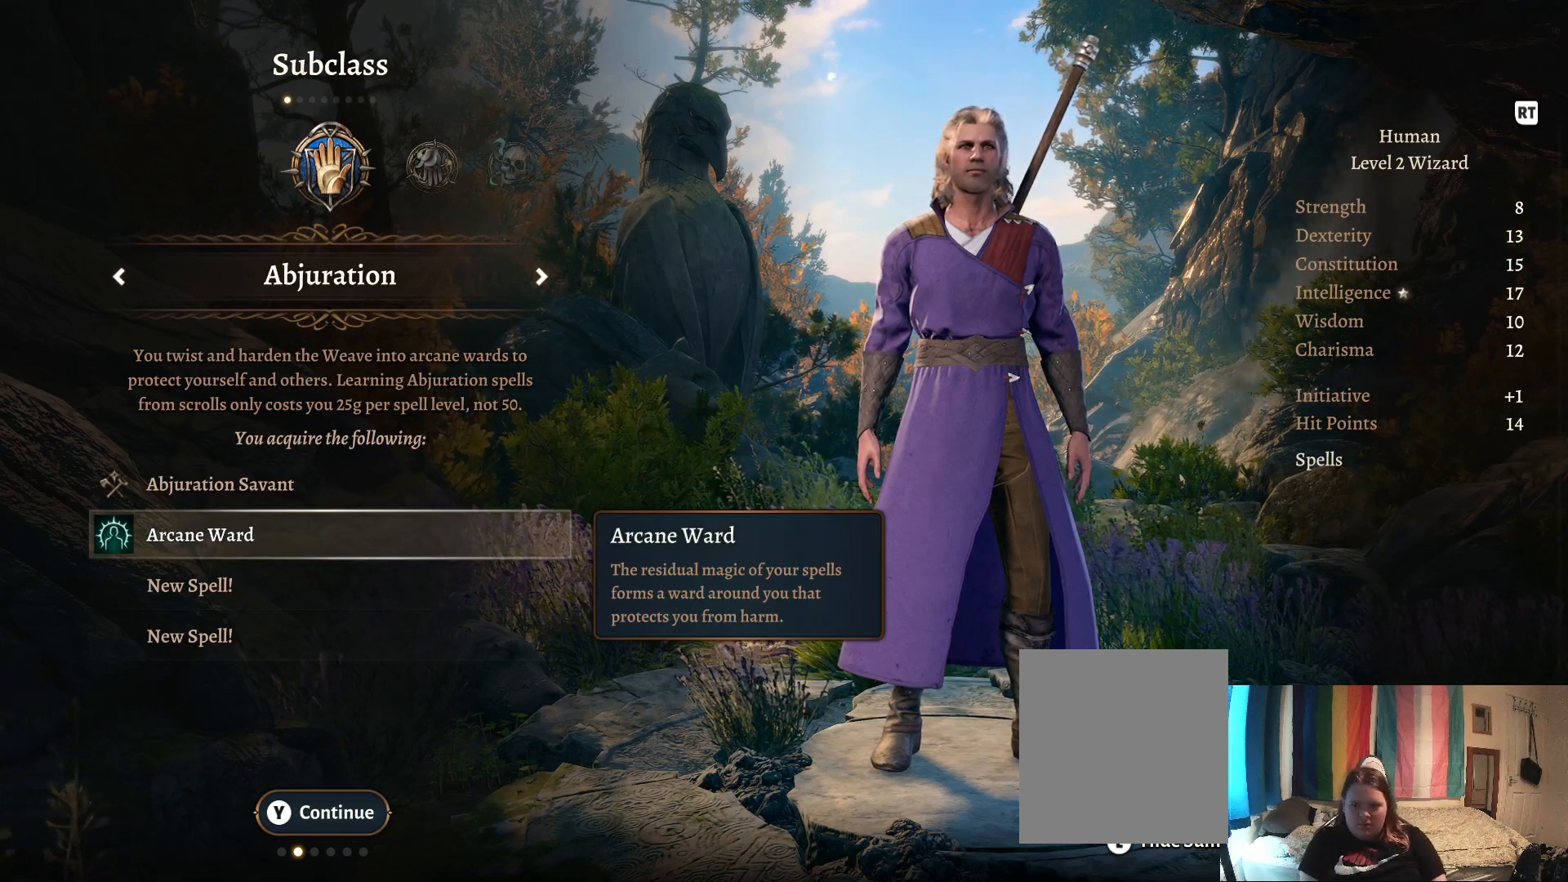
Gameplay with a controller (Xbox layout); each line is a JSON object with the inputs held at the frame after it. "events" lists button and stick changes between this image and that frame as [ms after this image, input, new state], when the widget could be followed in between.
{"buttons": [], "left_stick": "center", "right_stick": "center", "events": [[50, "left_stick", "right"], [200, "left_stick", "center"]]}
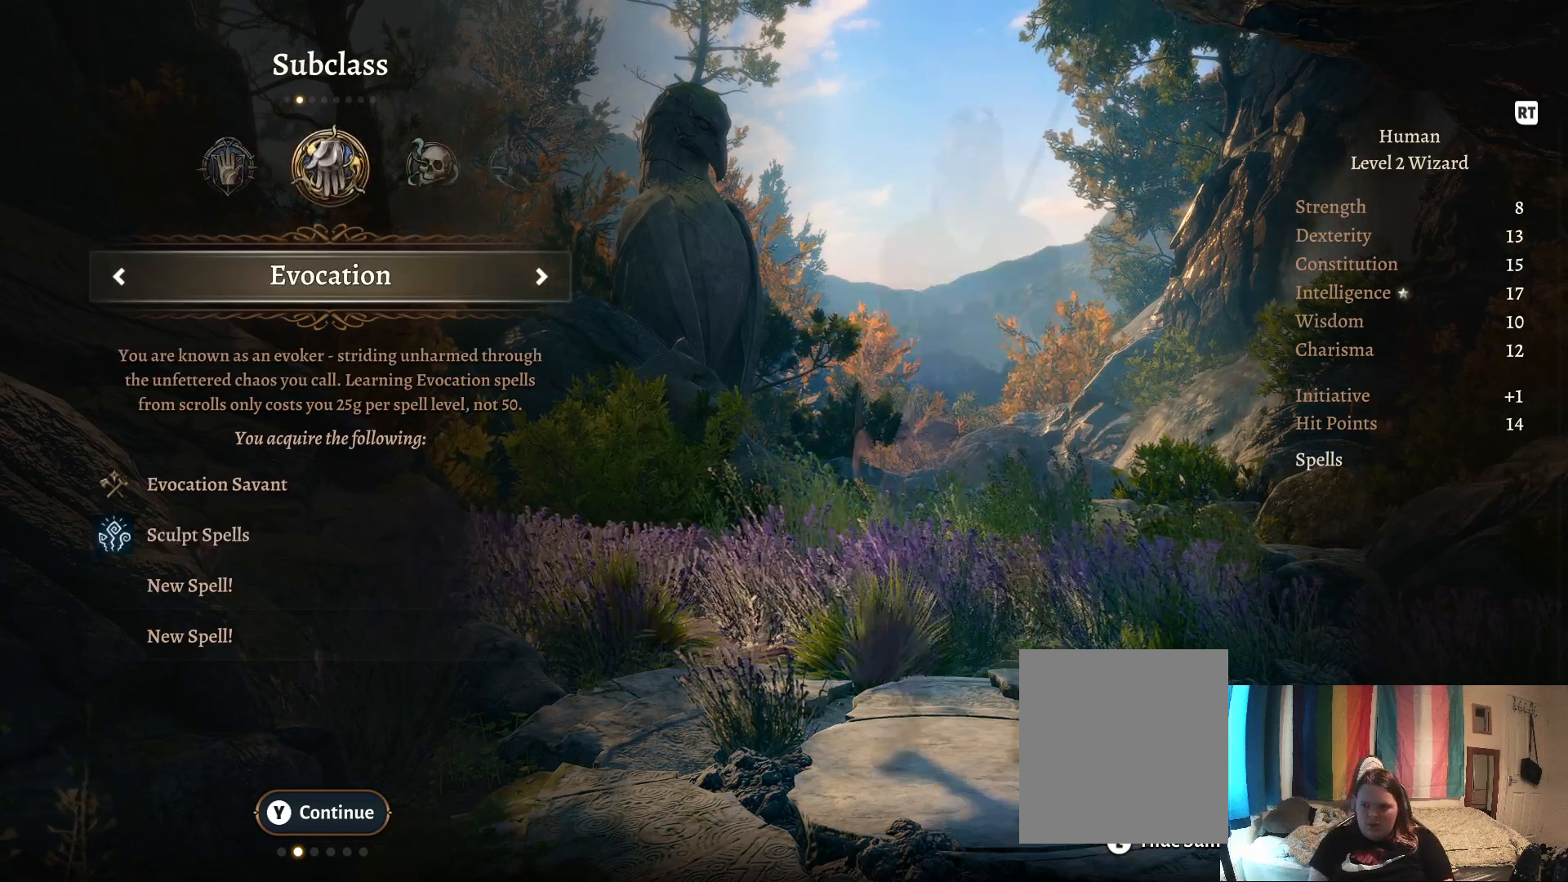
{"buttons": [], "left_stick": "center", "right_stick": "center", "events": []}
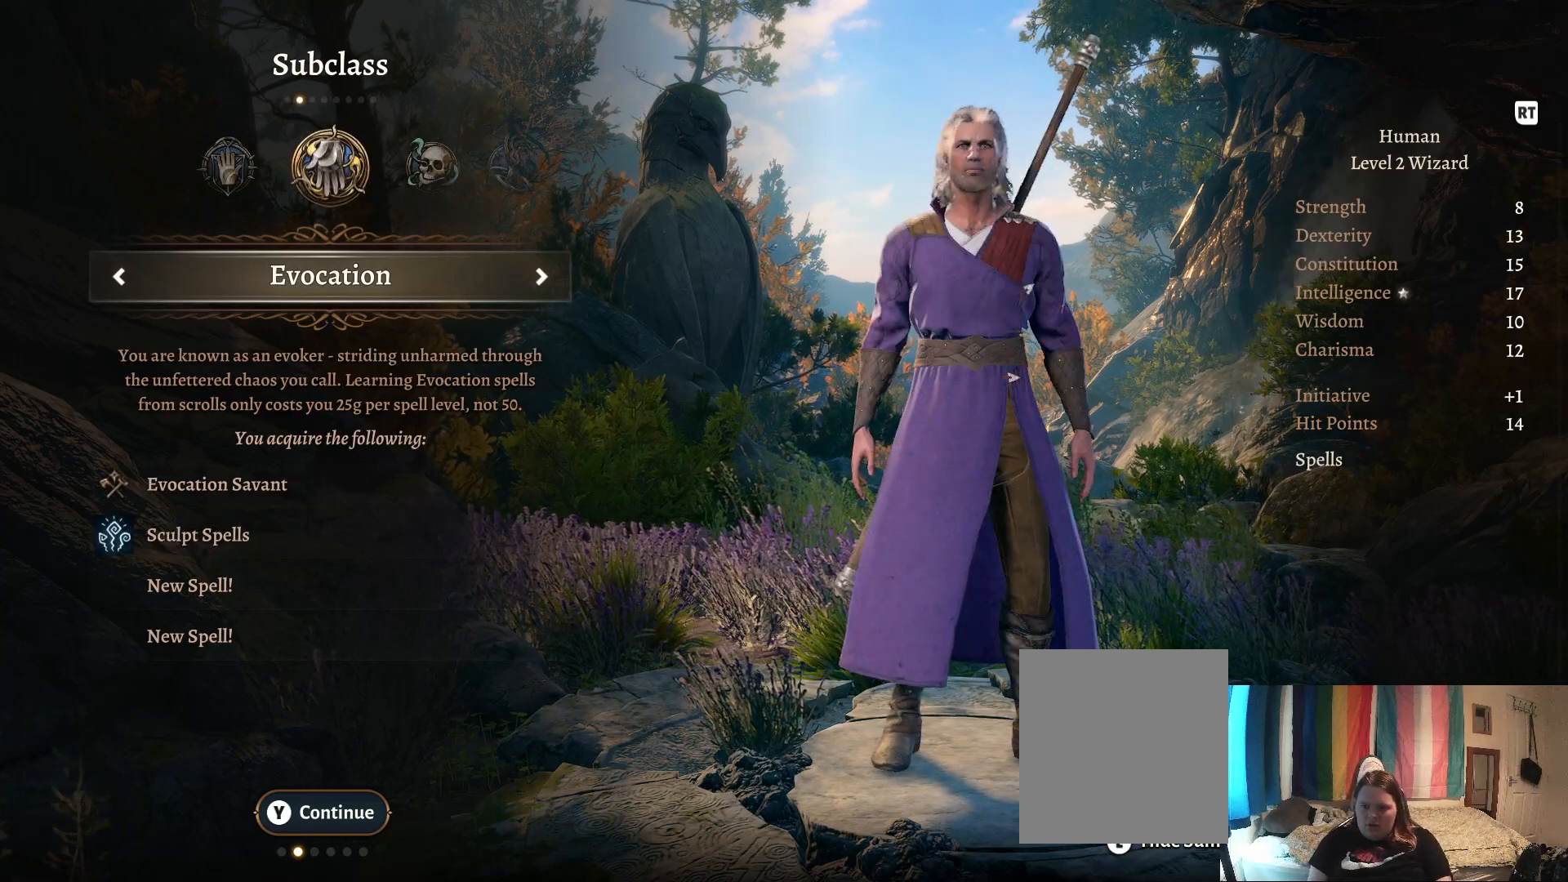
{"buttons": [], "left_stick": "center", "right_stick": "center", "events": [[150, "left_stick", "right"], [350, "left_stick", "center"]]}
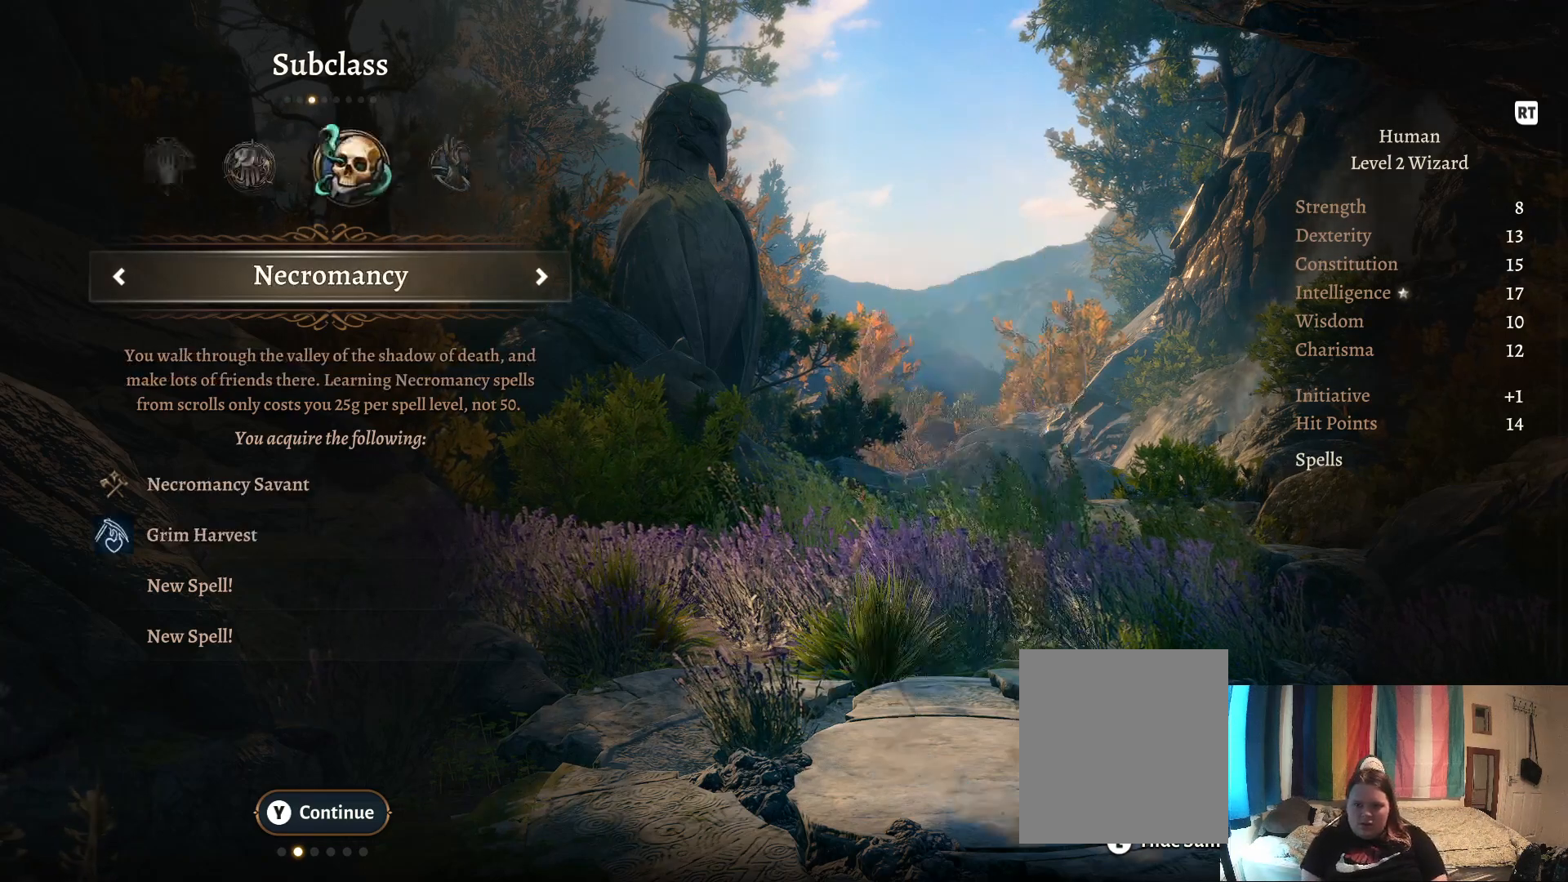
{"buttons": [], "left_stick": "center", "right_stick": "center", "events": []}
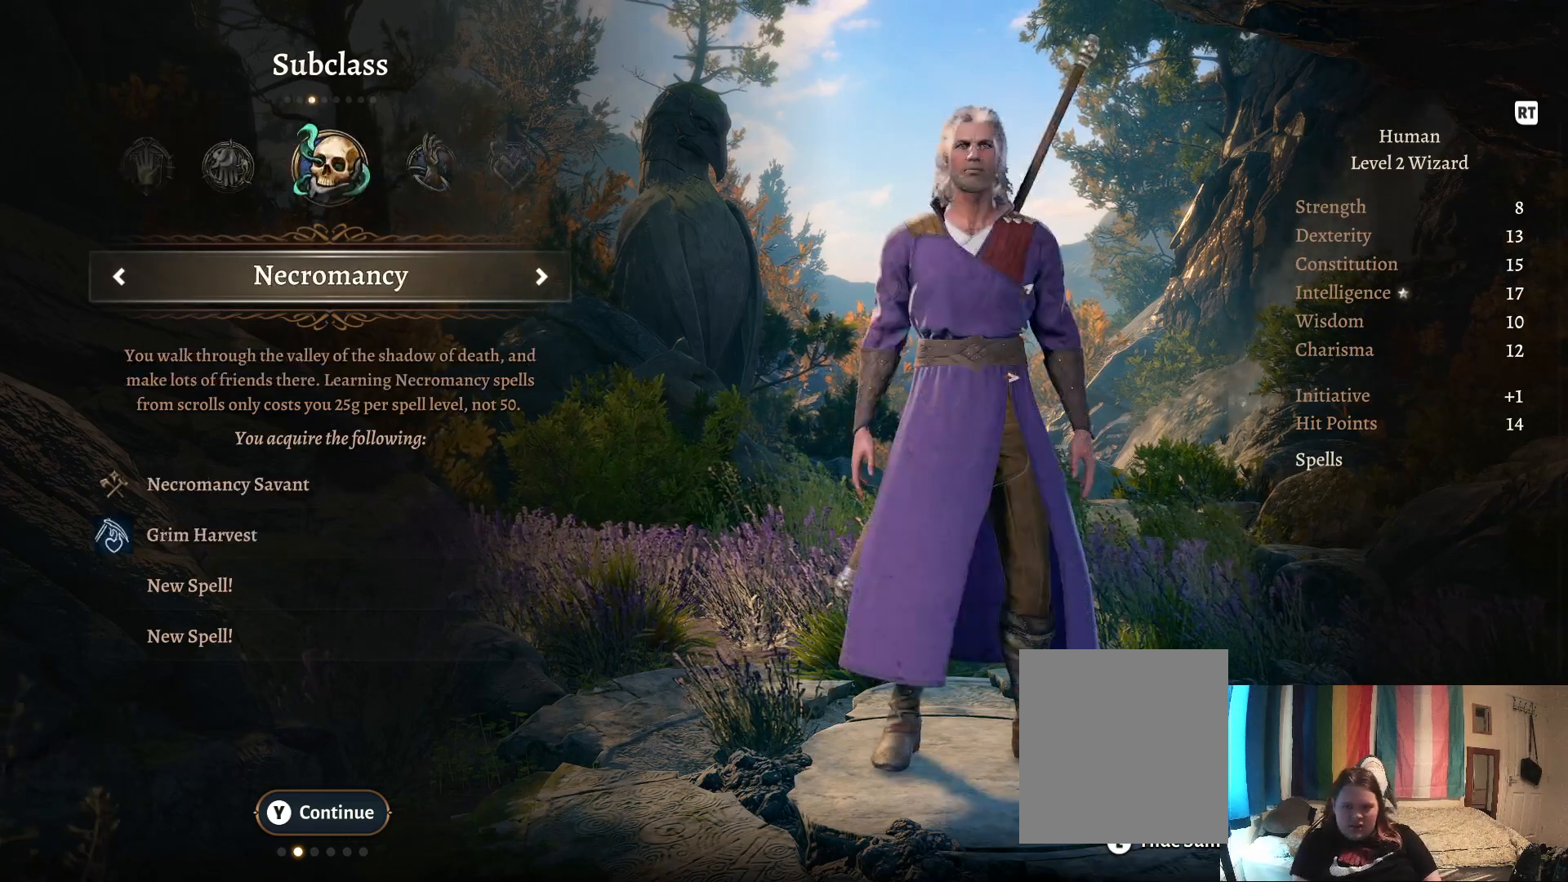
{"buttons": [], "left_stick": "center", "right_stick": "center", "events": []}
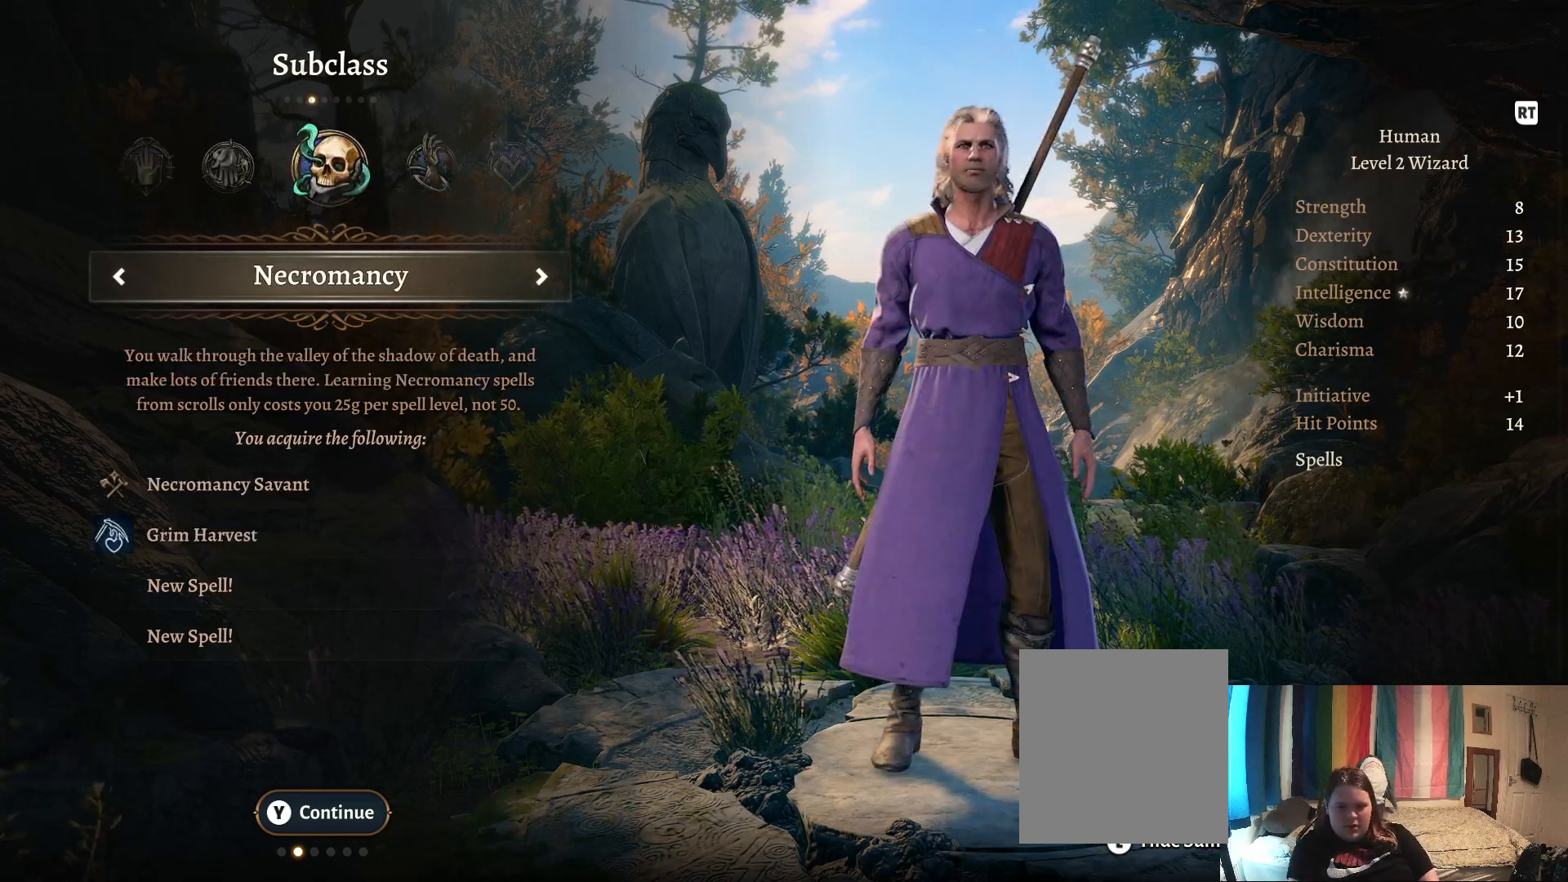
{"buttons": [], "left_stick": "center", "right_stick": "center", "events": [[250, "left_stick", "right"], [433, "left_stick", "center"]]}
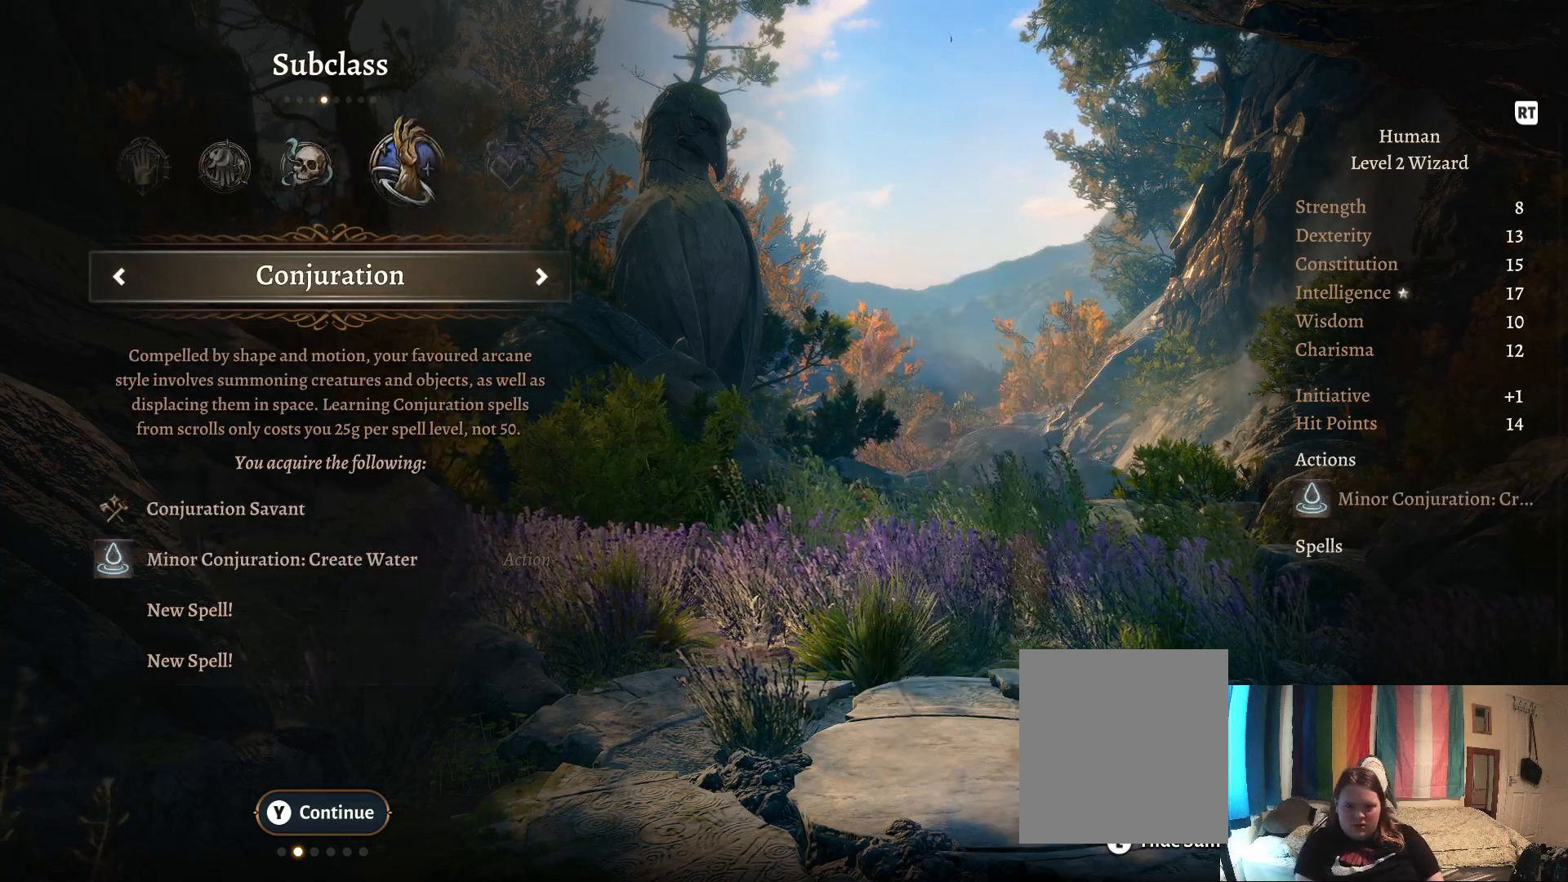
{"buttons": [], "left_stick": "center", "right_stick": "center", "events": []}
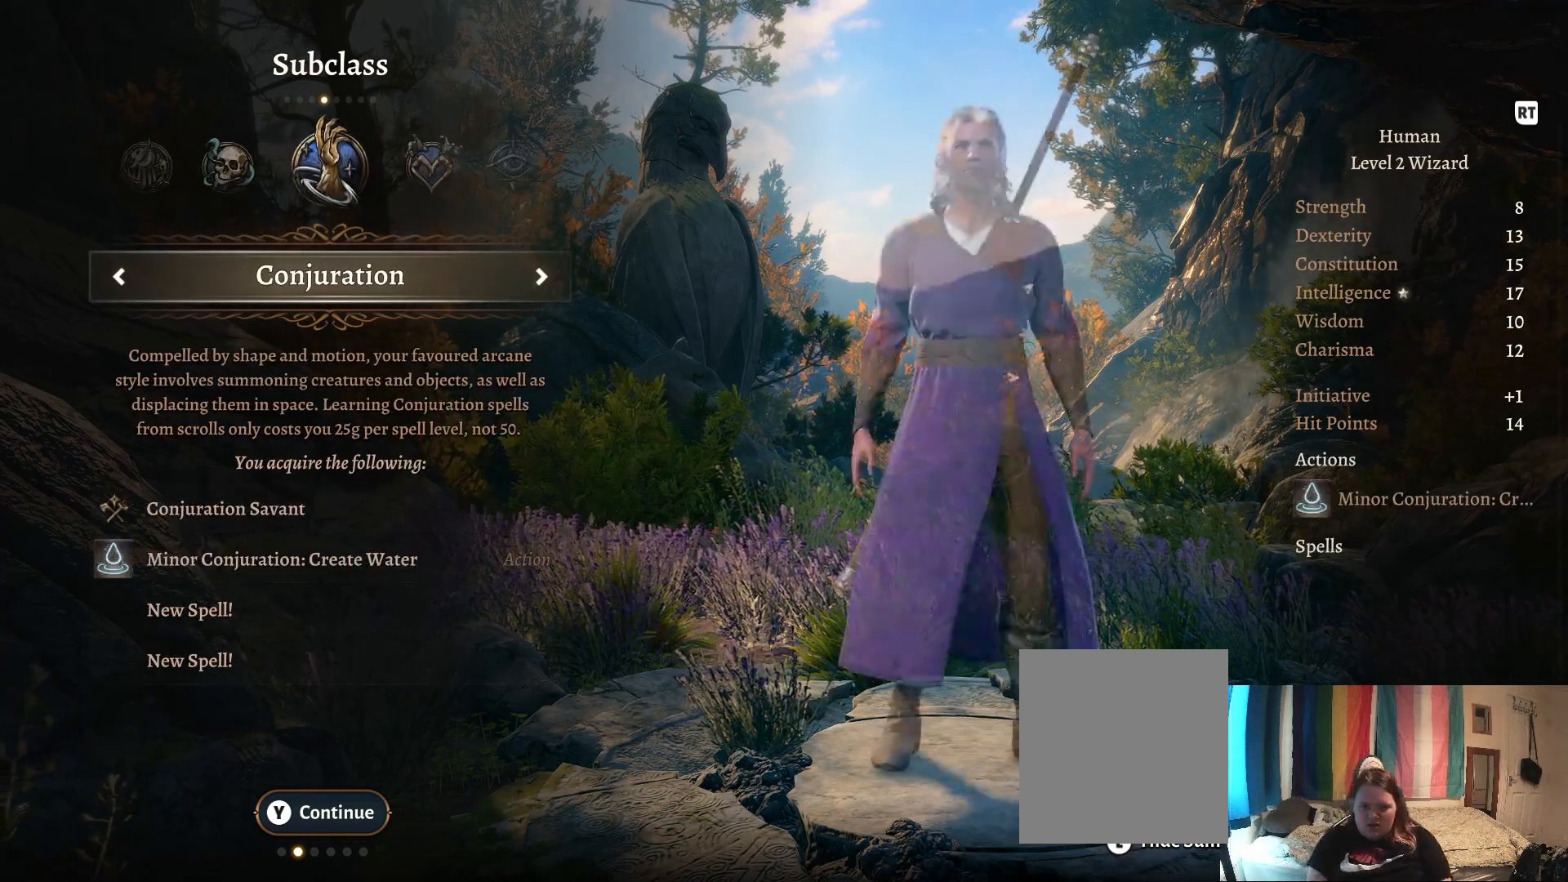
{"buttons": [], "left_stick": "center", "right_stick": "center", "events": [[317, "left_stick", "right"], [483, "left_stick", "center"]]}
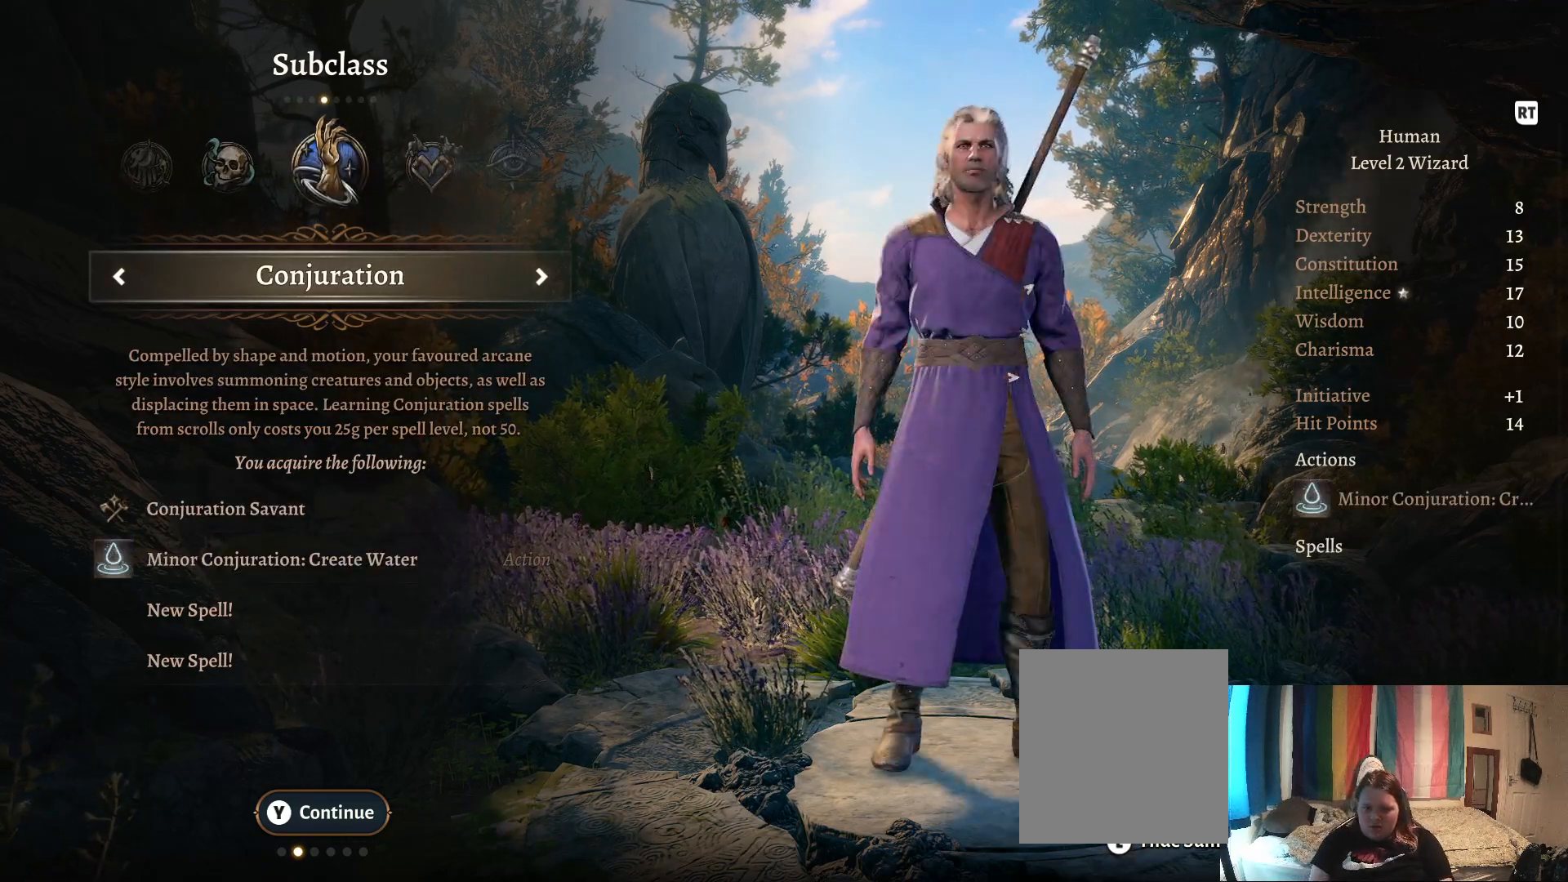
{"buttons": [], "left_stick": "center", "right_stick": "center", "events": []}
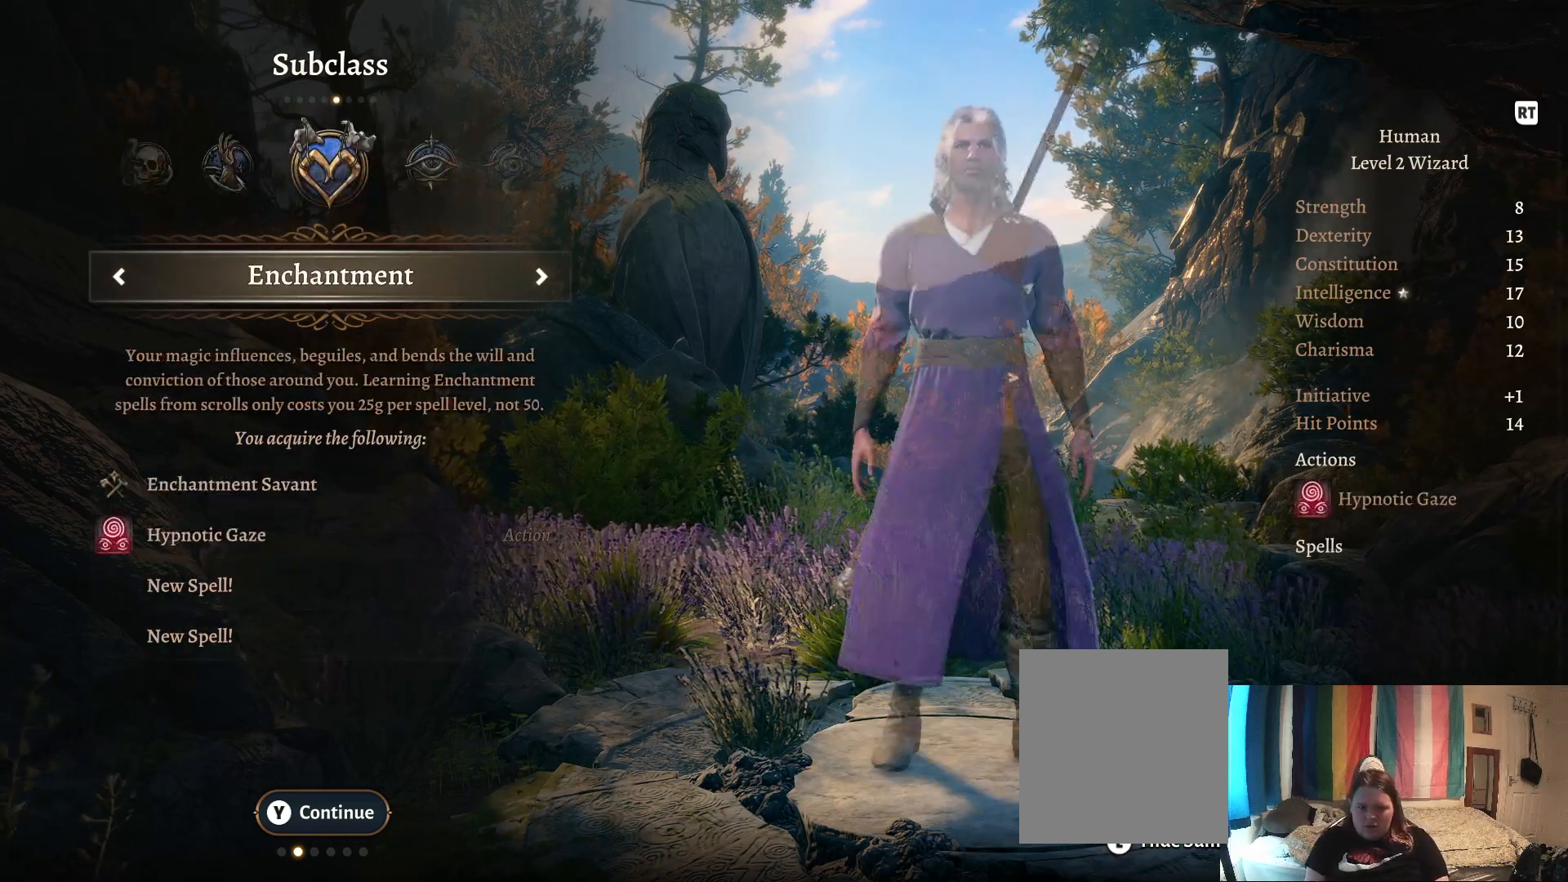
{"buttons": [], "left_stick": "center", "right_stick": "center", "events": []}
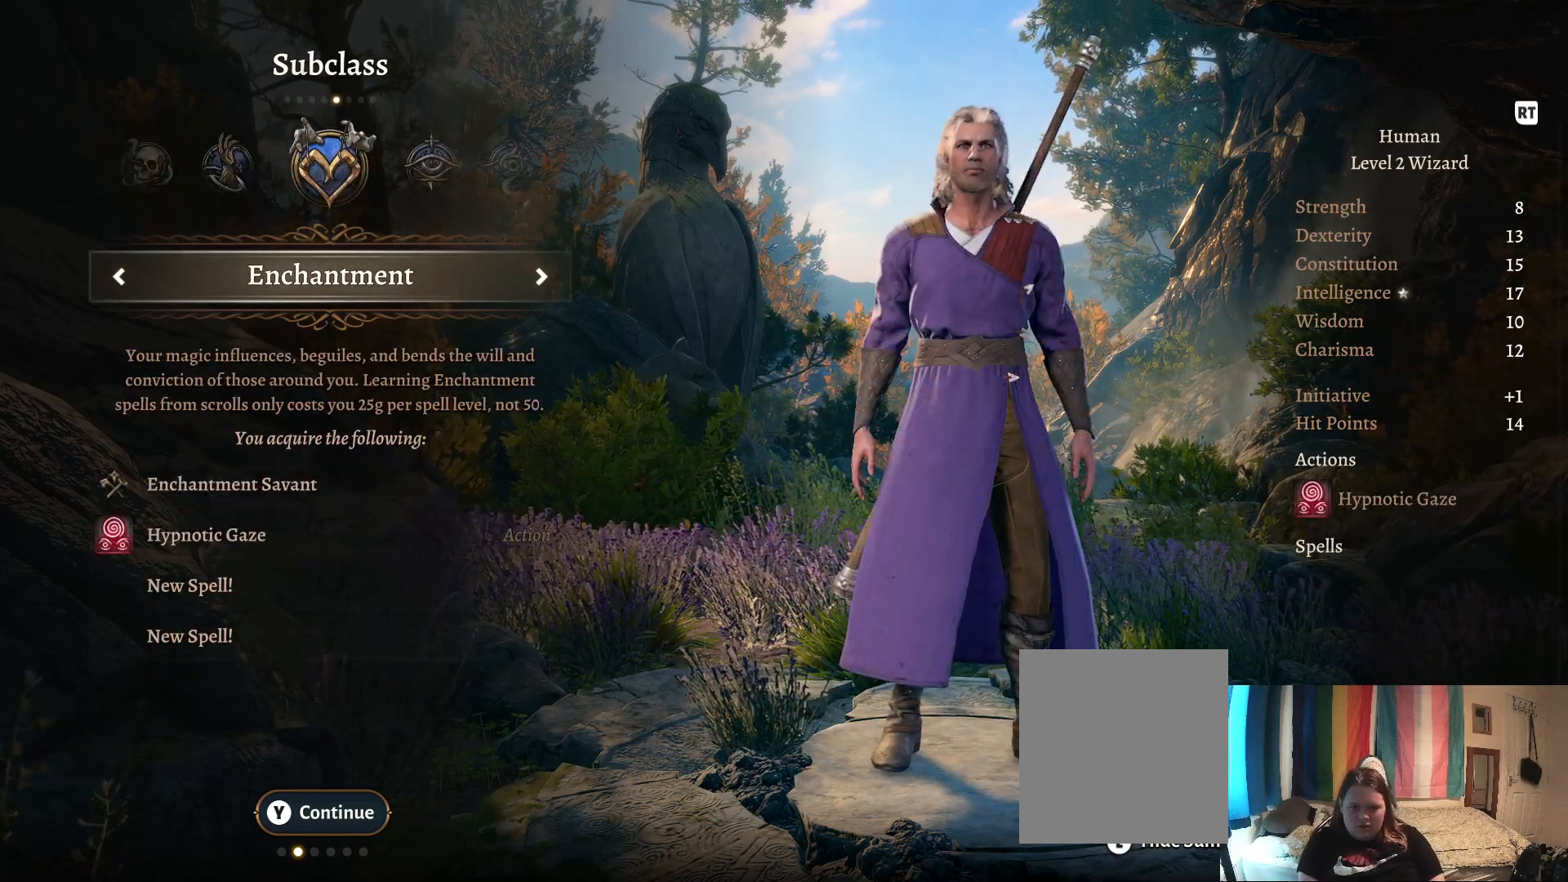
{"buttons": [], "left_stick": "down", "right_stick": "center", "events": [[83, "left_stick", "down"], [217, "left_stick", "center"], [400, "left_stick", "down"]]}
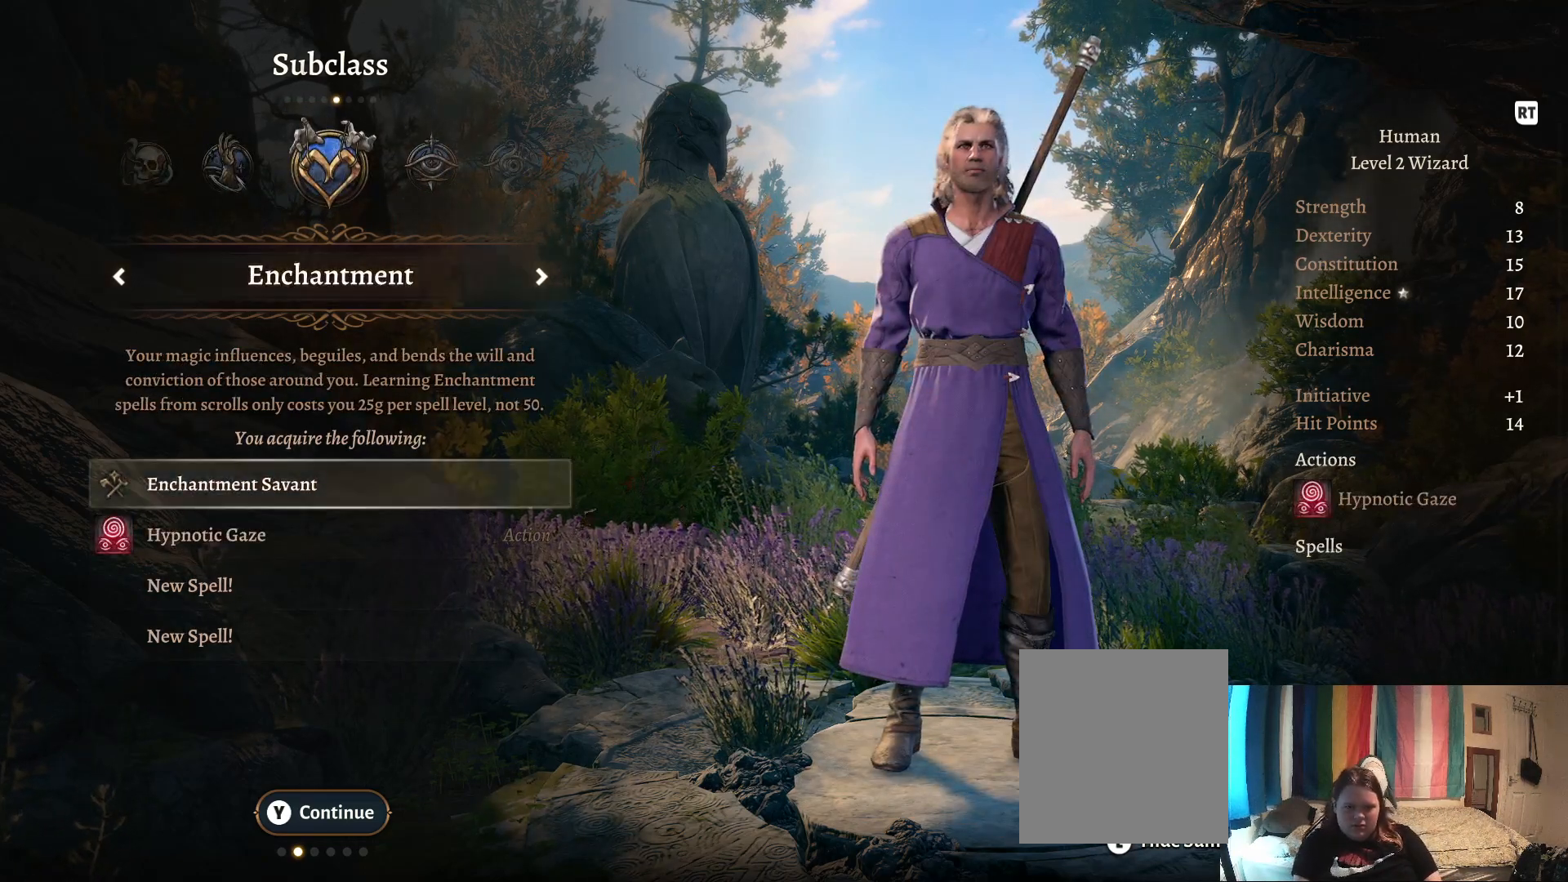
{"buttons": [], "left_stick": "up", "right_stick": "center", "events": [[17, "left_stick", "center"], [500, "left_stick", "up"]]}
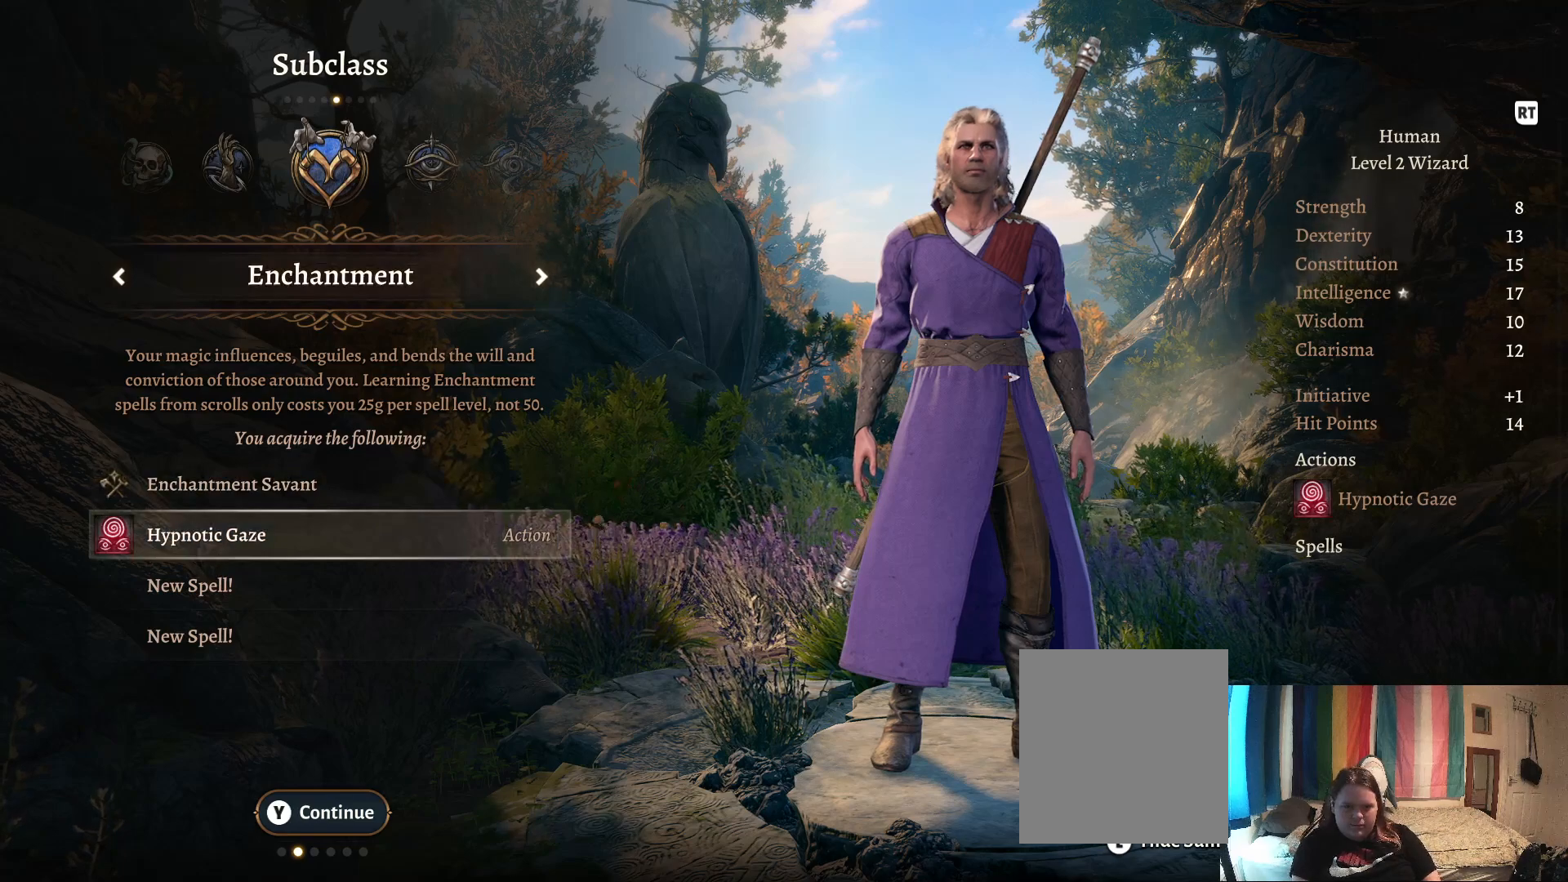
{"buttons": [], "left_stick": "right", "right_stick": "center", "events": [[150, "left_stick", "center"], [233, "left_stick", "up"], [383, "left_stick", "center"], [500, "left_stick", "right"]]}
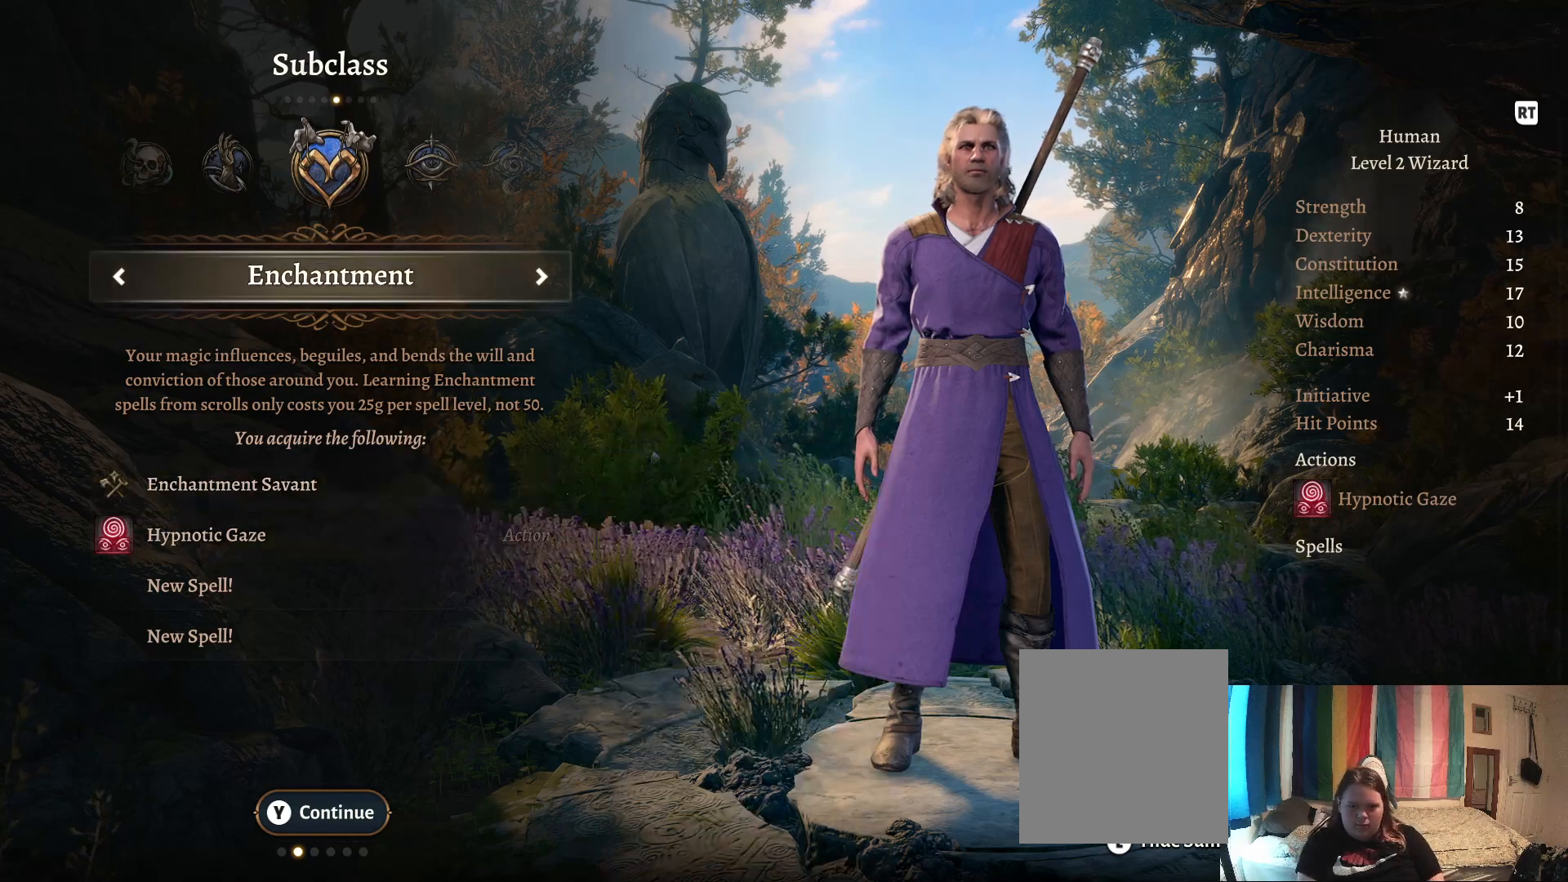
{"buttons": [], "left_stick": "center", "right_stick": "center", "events": [[167, "left_stick", "center"]]}
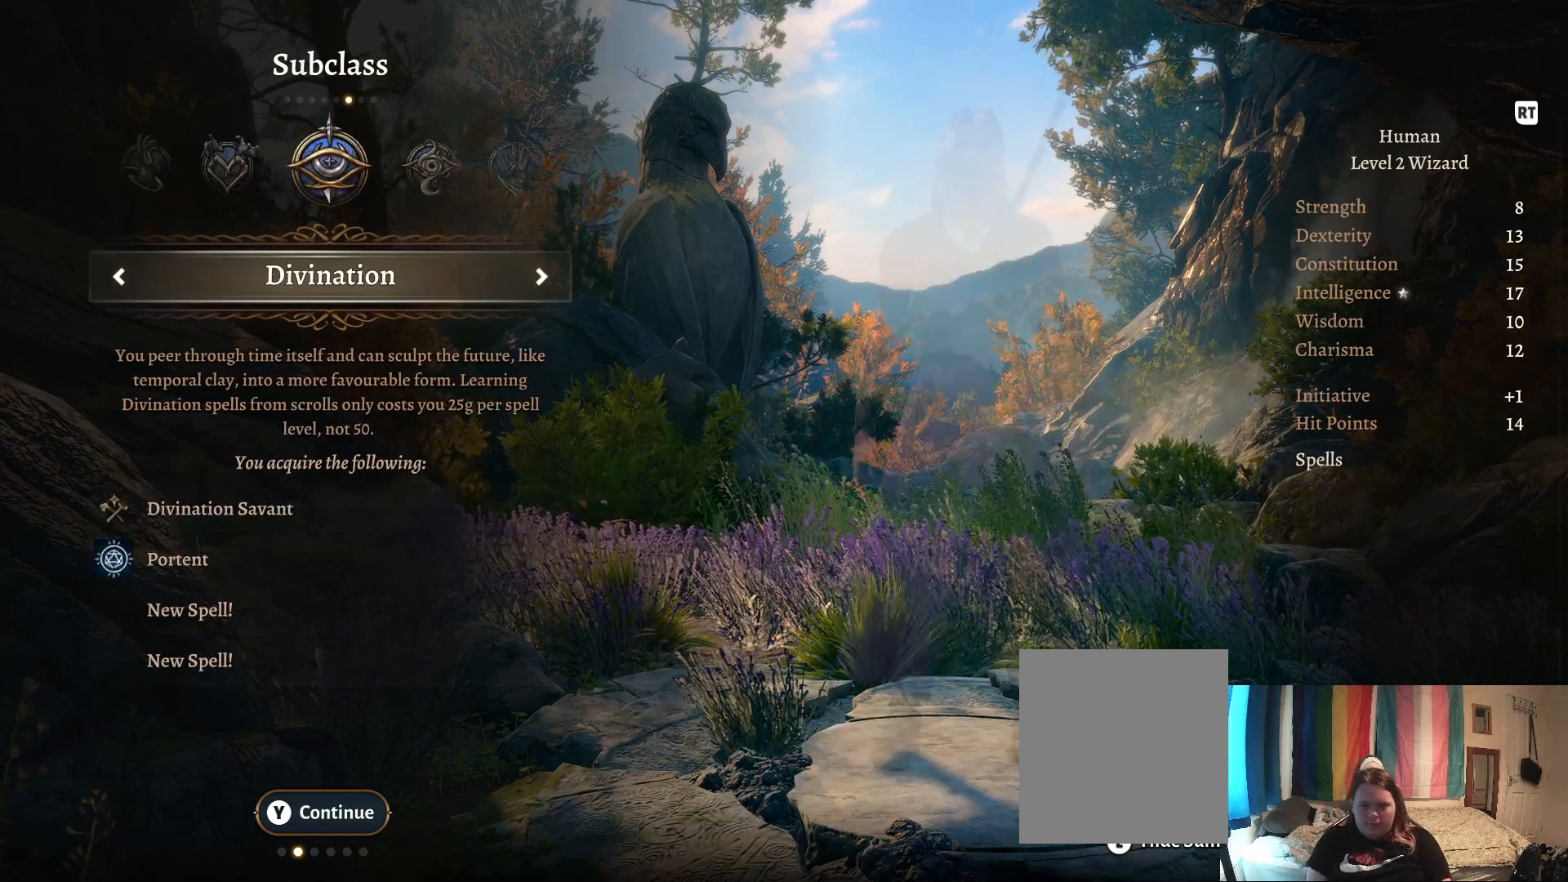
{"buttons": [], "left_stick": "down", "right_stick": "center", "events": [[200, "left_stick", "down"], [300, "left_stick", "center"], [417, "left_stick", "down"]]}
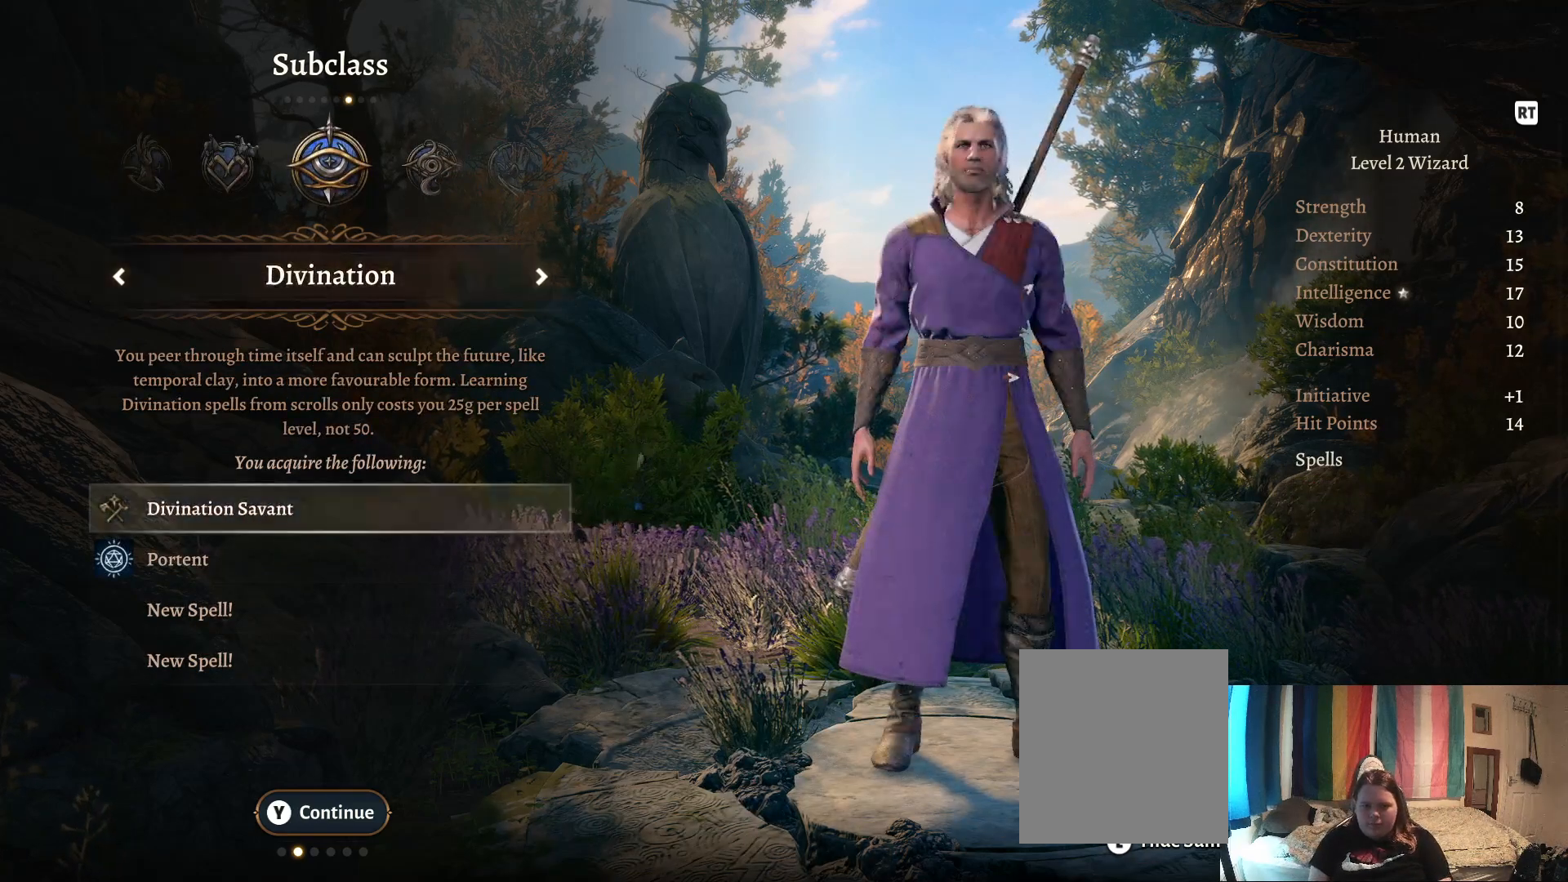
{"buttons": [], "left_stick": "up", "right_stick": "center", "events": [[50, "left_stick", "center"], [300, "left_stick", "up"], [417, "left_stick", "center"], [500, "left_stick", "up"]]}
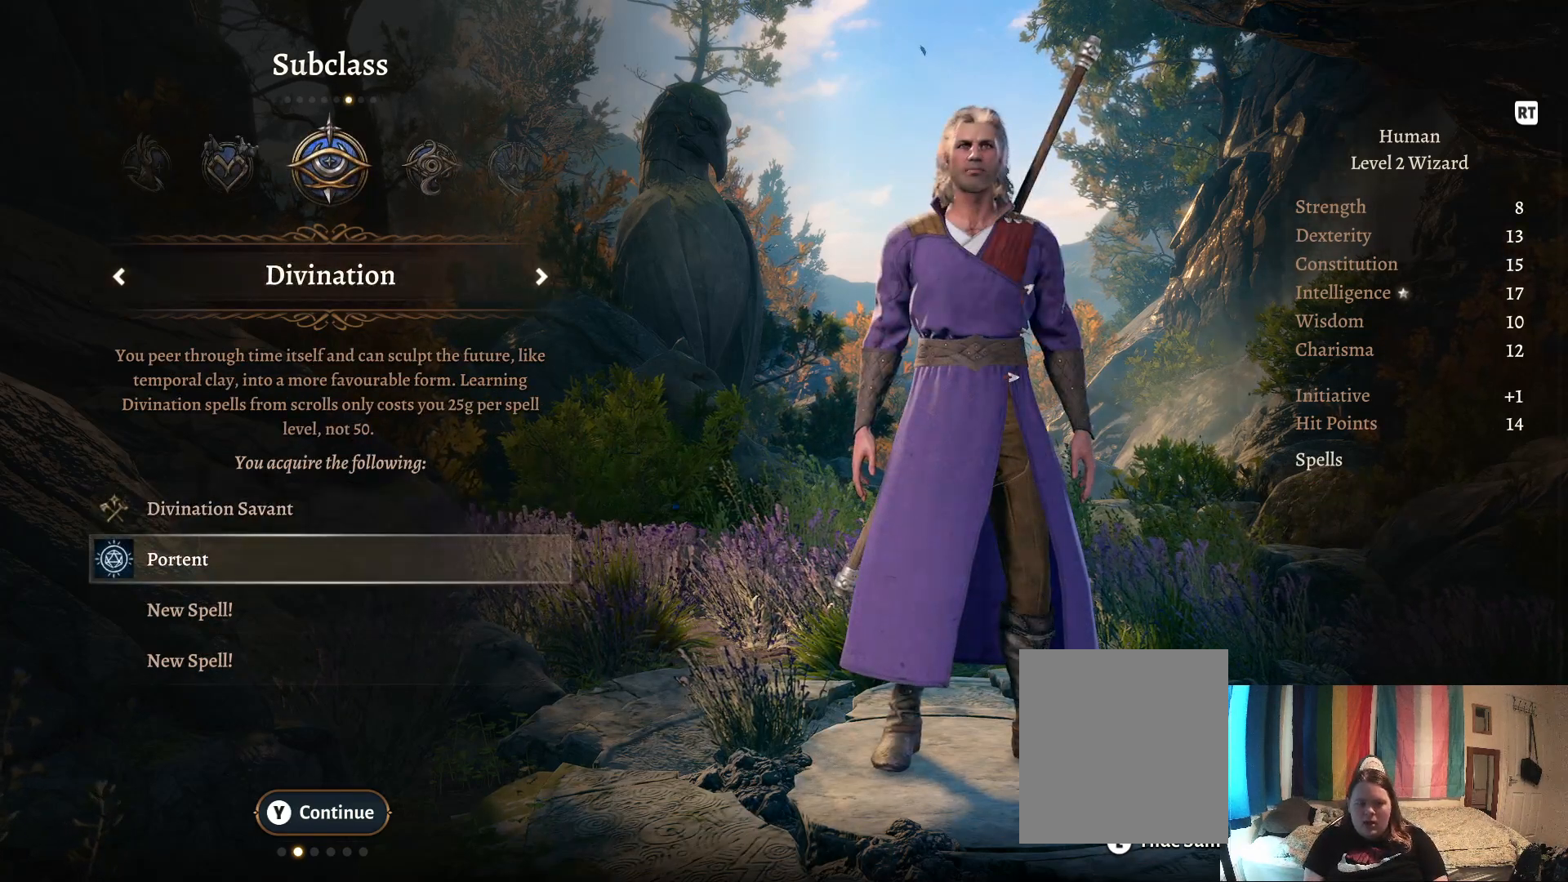
{"buttons": [], "left_stick": "center", "right_stick": "center", "events": [[133, "left_stick", "center"], [267, "left_stick", "up"], [400, "left_stick", "center"]]}
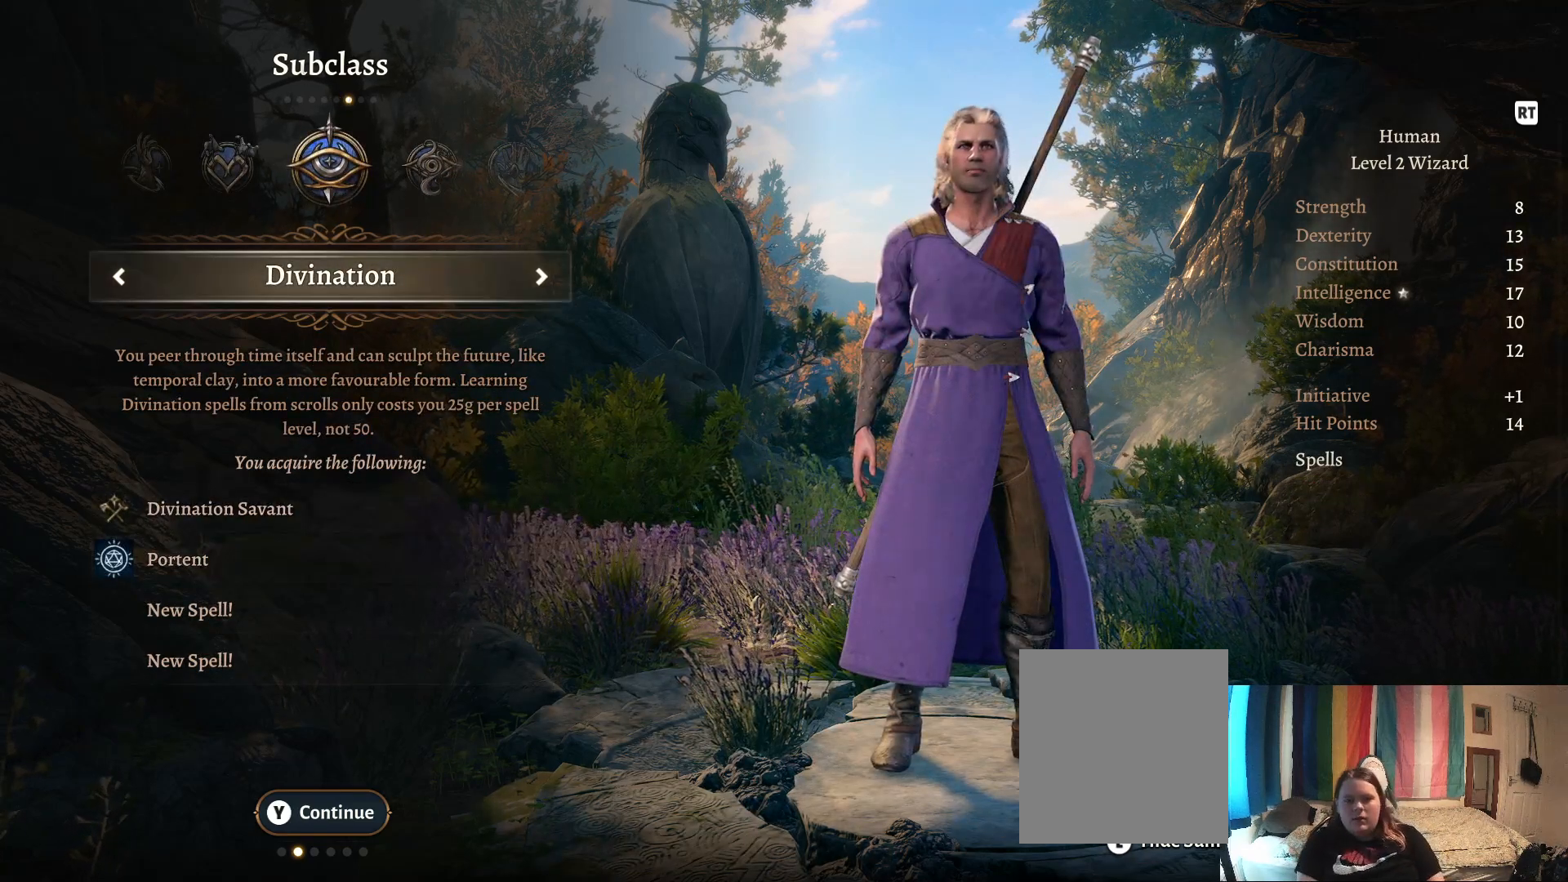
{"buttons": [], "left_stick": "center", "right_stick": "center", "events": [[150, "left_stick", "right"], [317, "left_stick", "center"]]}
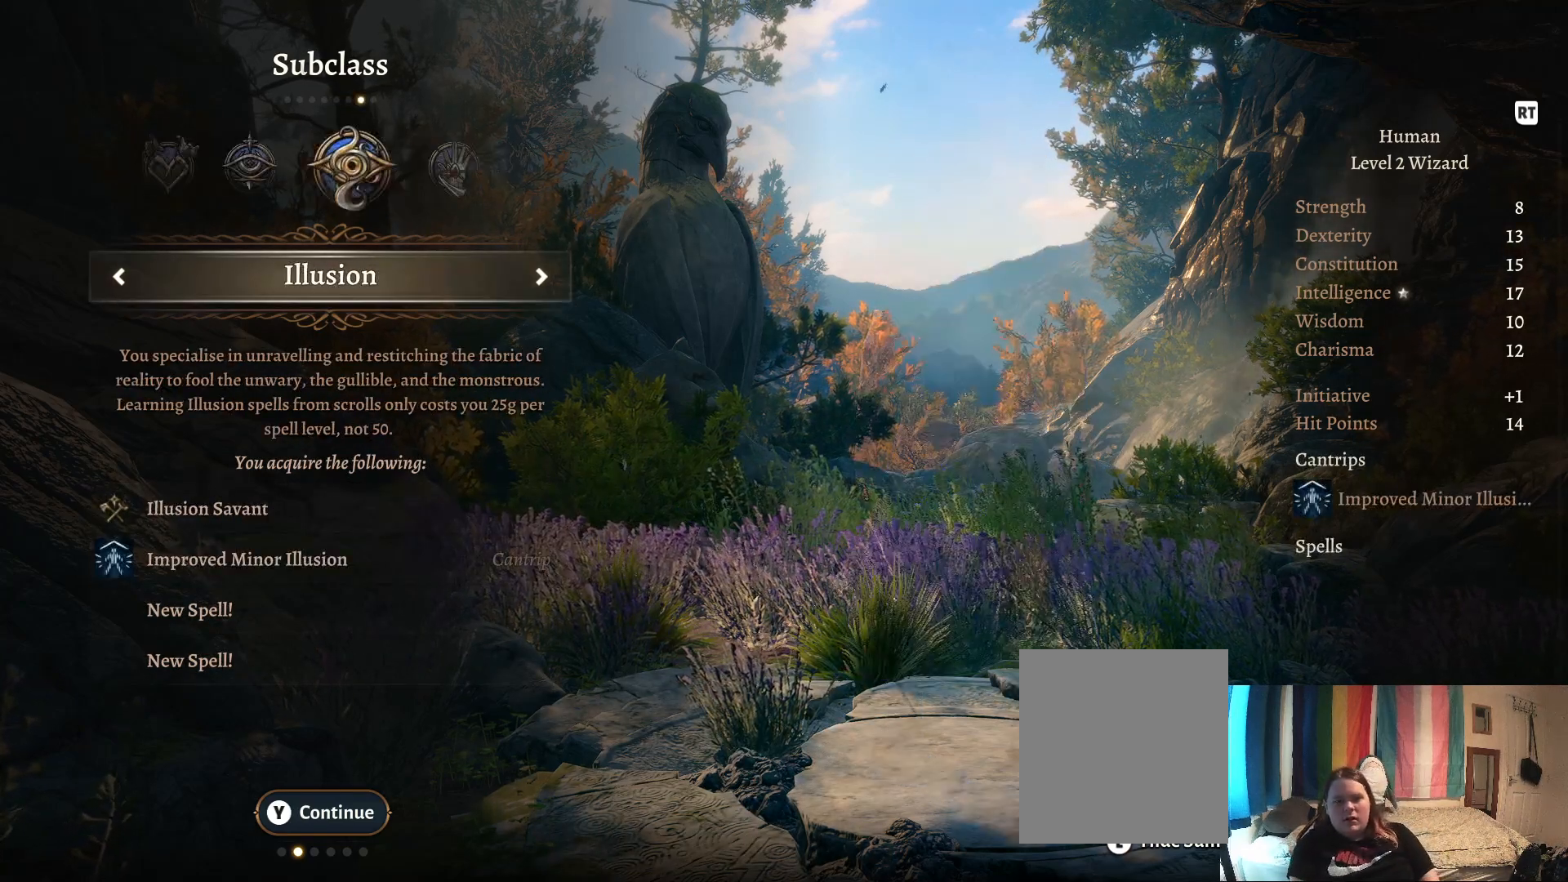
{"buttons": [], "left_stick": "down", "right_stick": "center", "events": [[483, "left_stick", "down"]]}
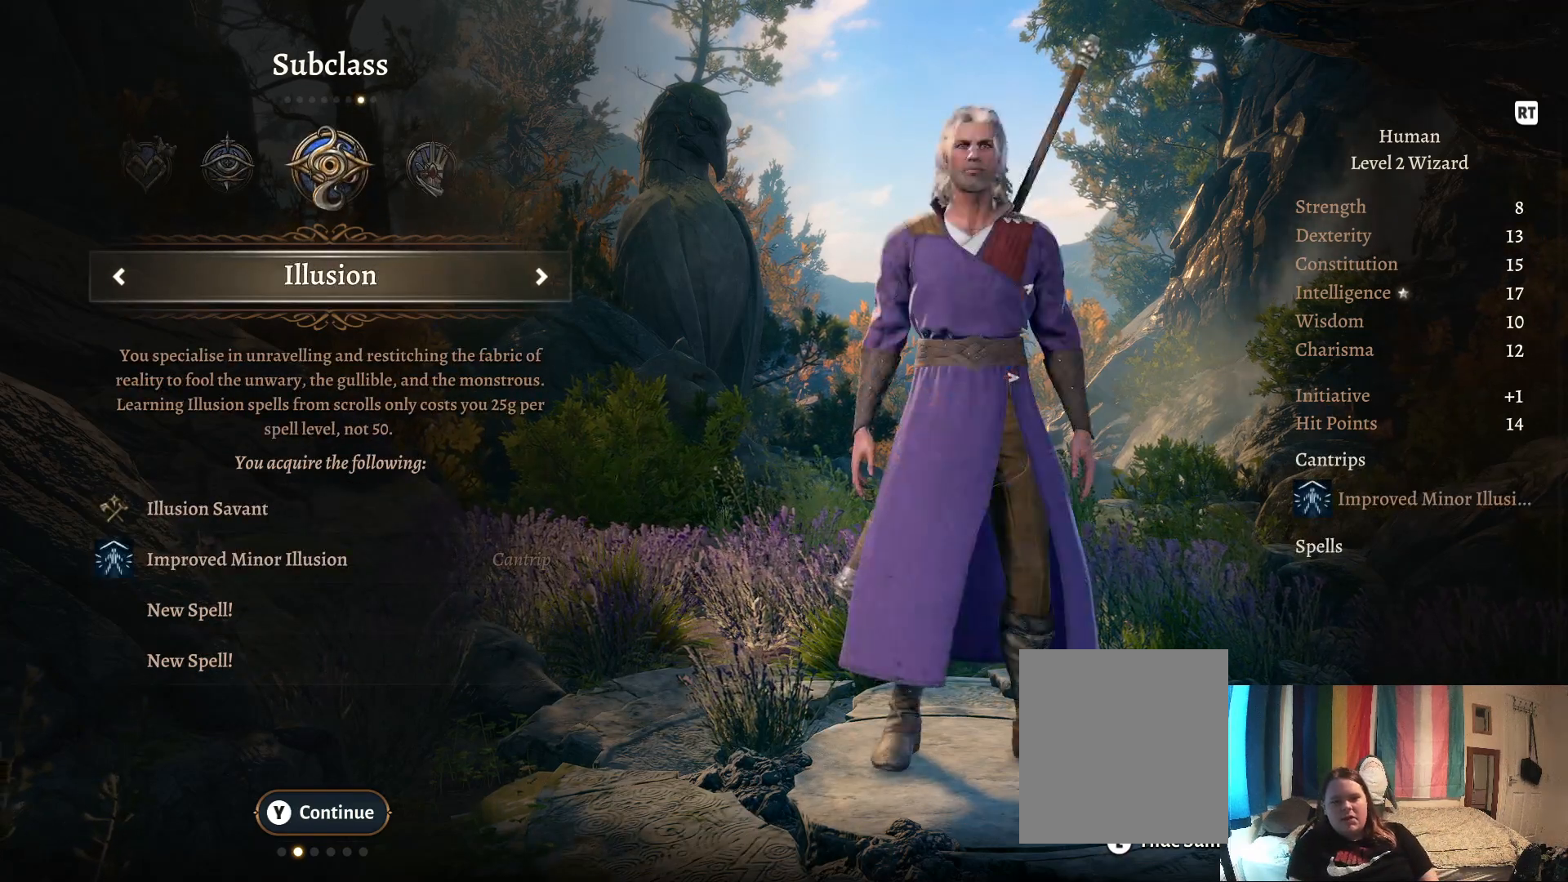
{"buttons": [], "left_stick": "up", "right_stick": "center", "events": [[150, "left_stick", "center"], [383, "left_stick", "up"]]}
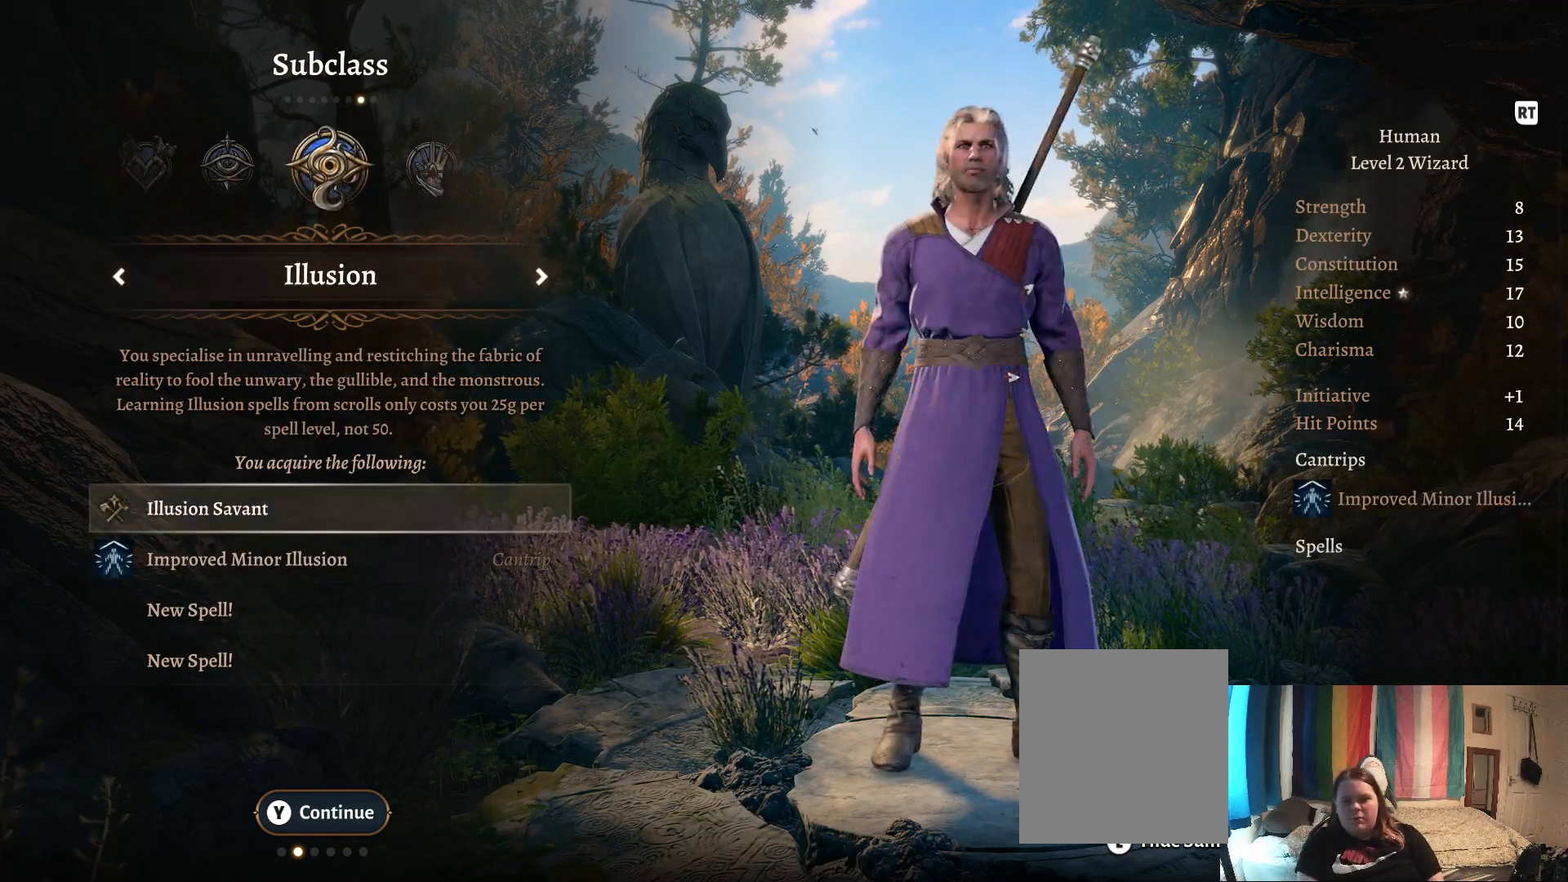
{"buttons": [], "left_stick": "down", "right_stick": "center", "events": [[67, "left_stick", "center"], [333, "left_stick", "down"]]}
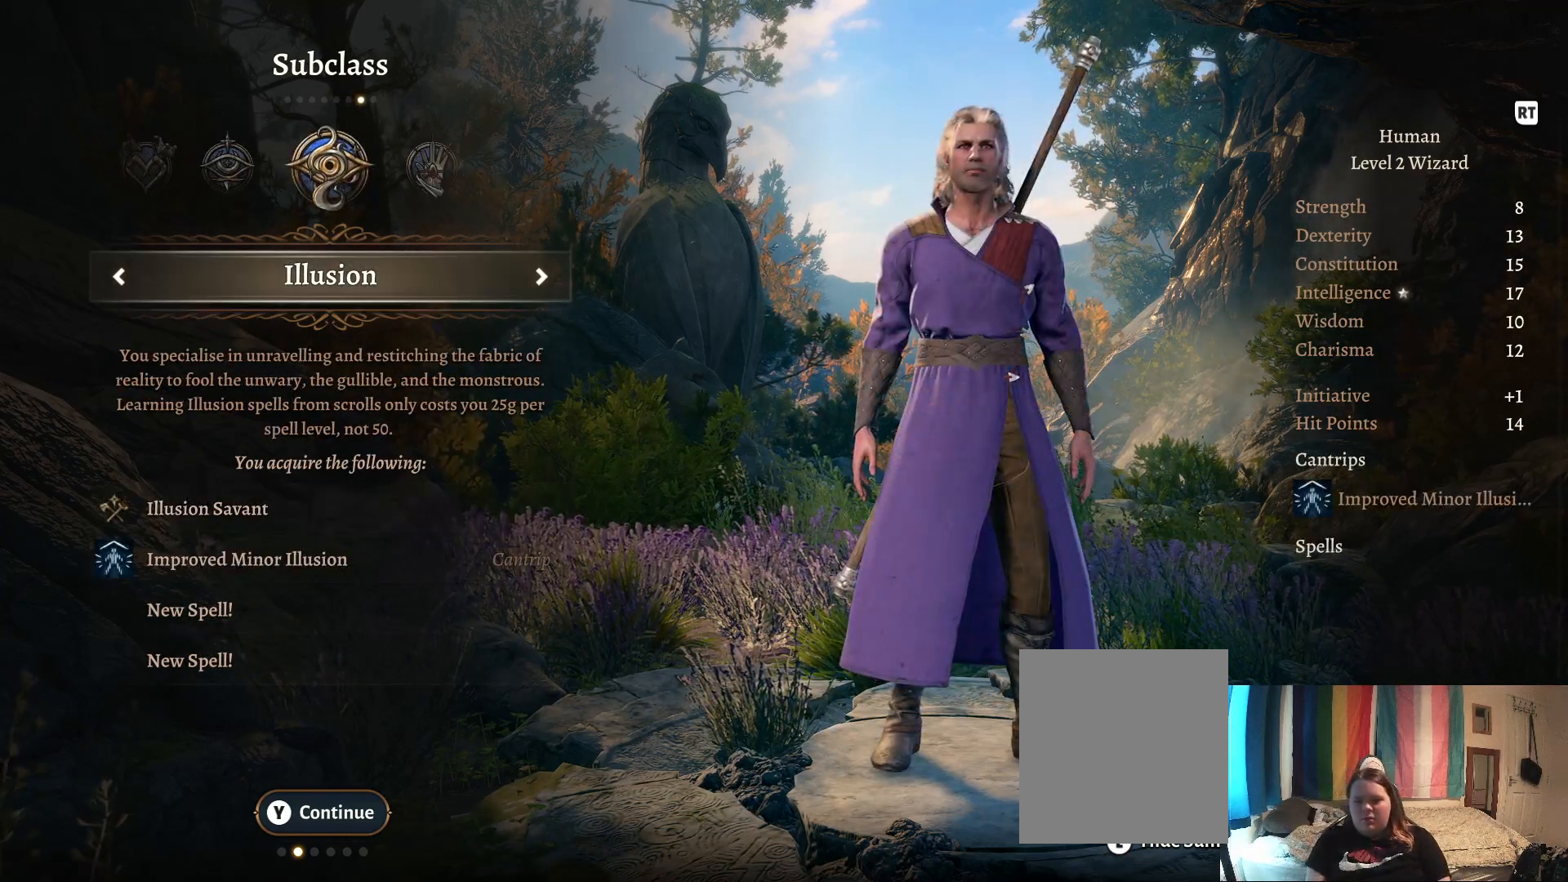
{"buttons": [], "left_stick": "center", "right_stick": "center", "events": [[50, "left_stick", "center"]]}
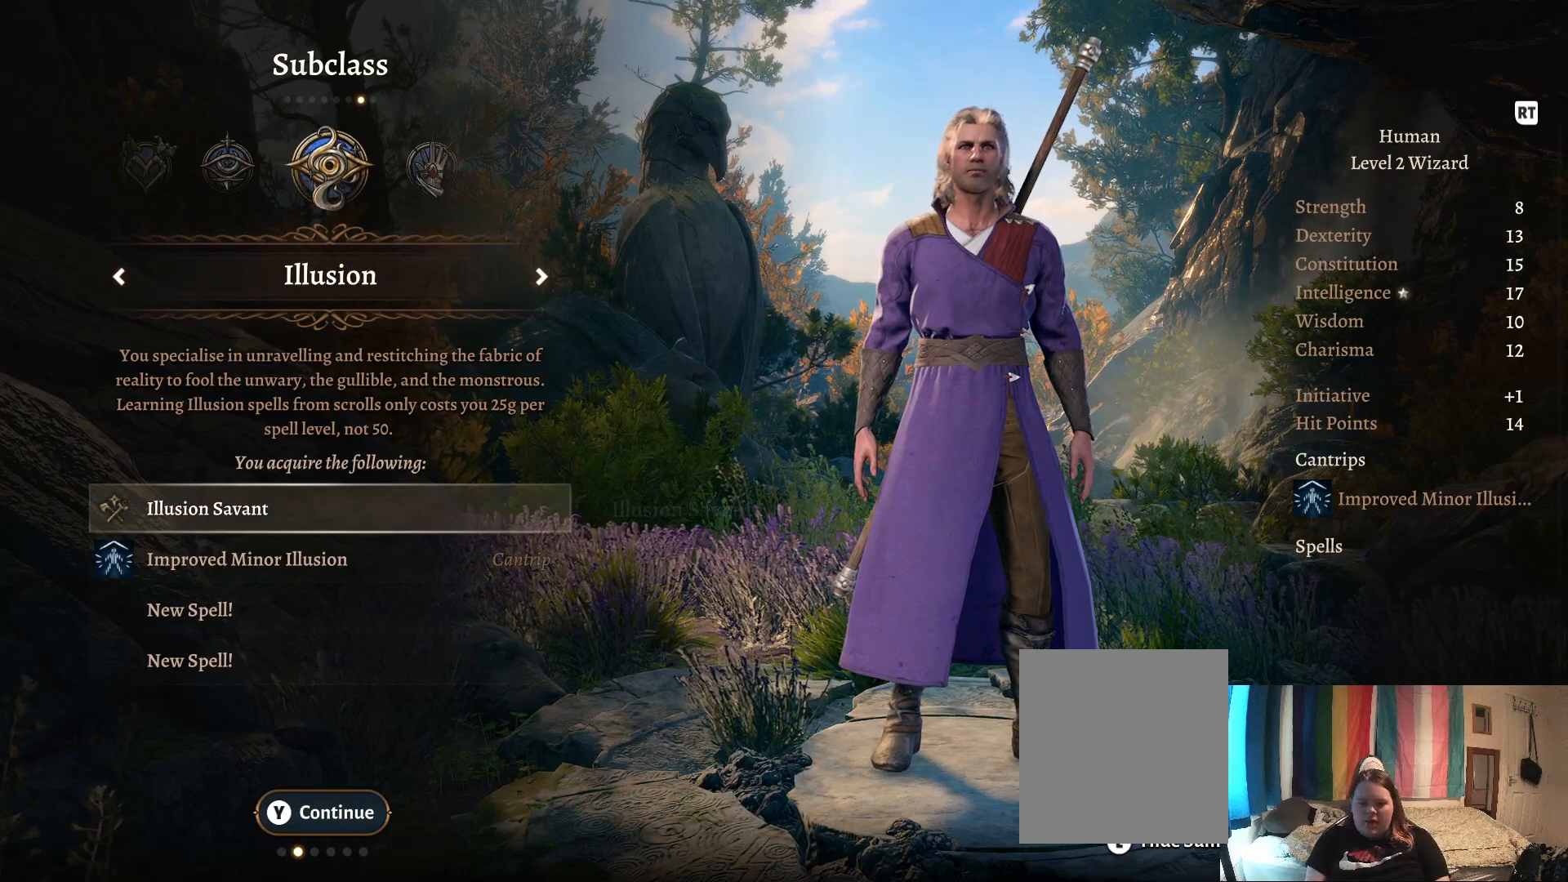
{"buttons": [], "left_stick": "center", "right_stick": "center", "events": [[150, "Y", "down"], [250, "Y", "up"]]}
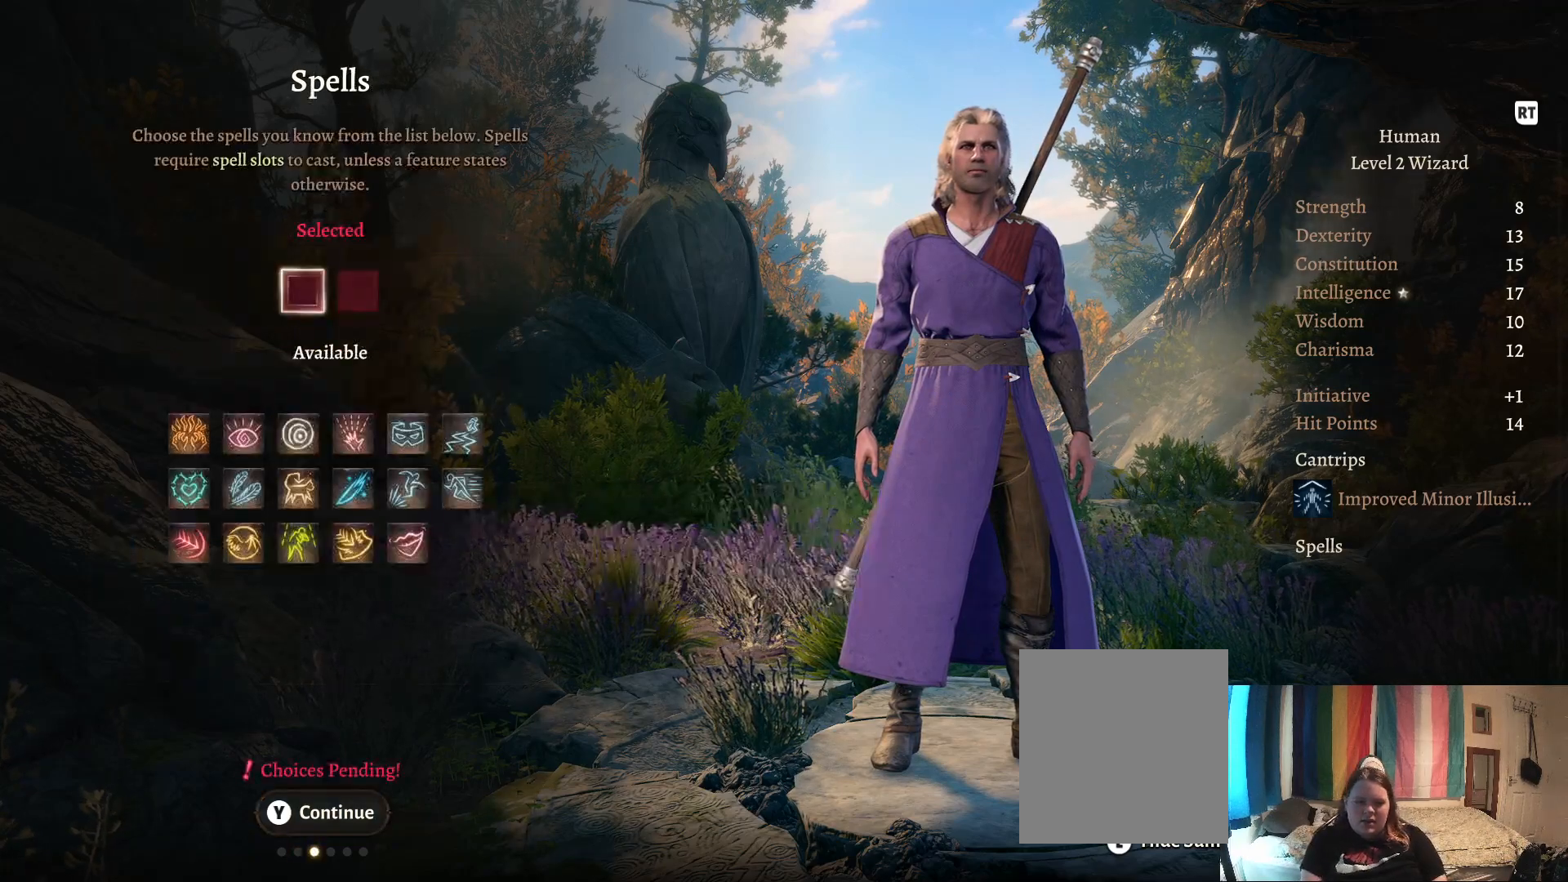
{"buttons": [], "left_stick": "down", "right_stick": "center", "events": [[117, "left_stick", "down"], [267, "left_stick", "center"], [400, "left_stick", "down"]]}
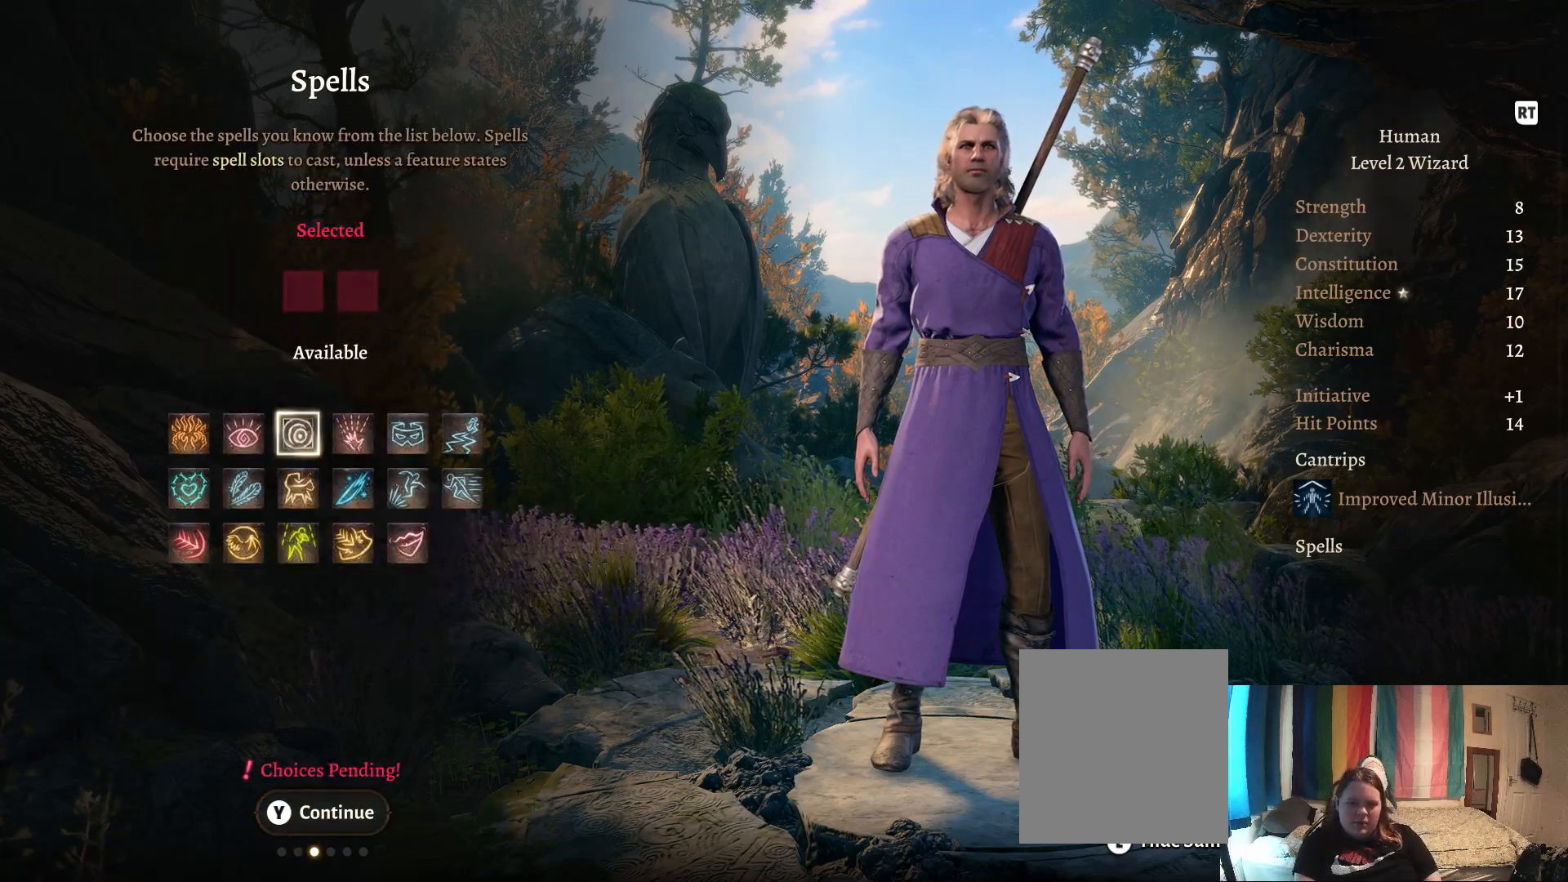
{"buttons": [], "left_stick": "center", "right_stick": "center", "events": [[17, "left_stick", "center"]]}
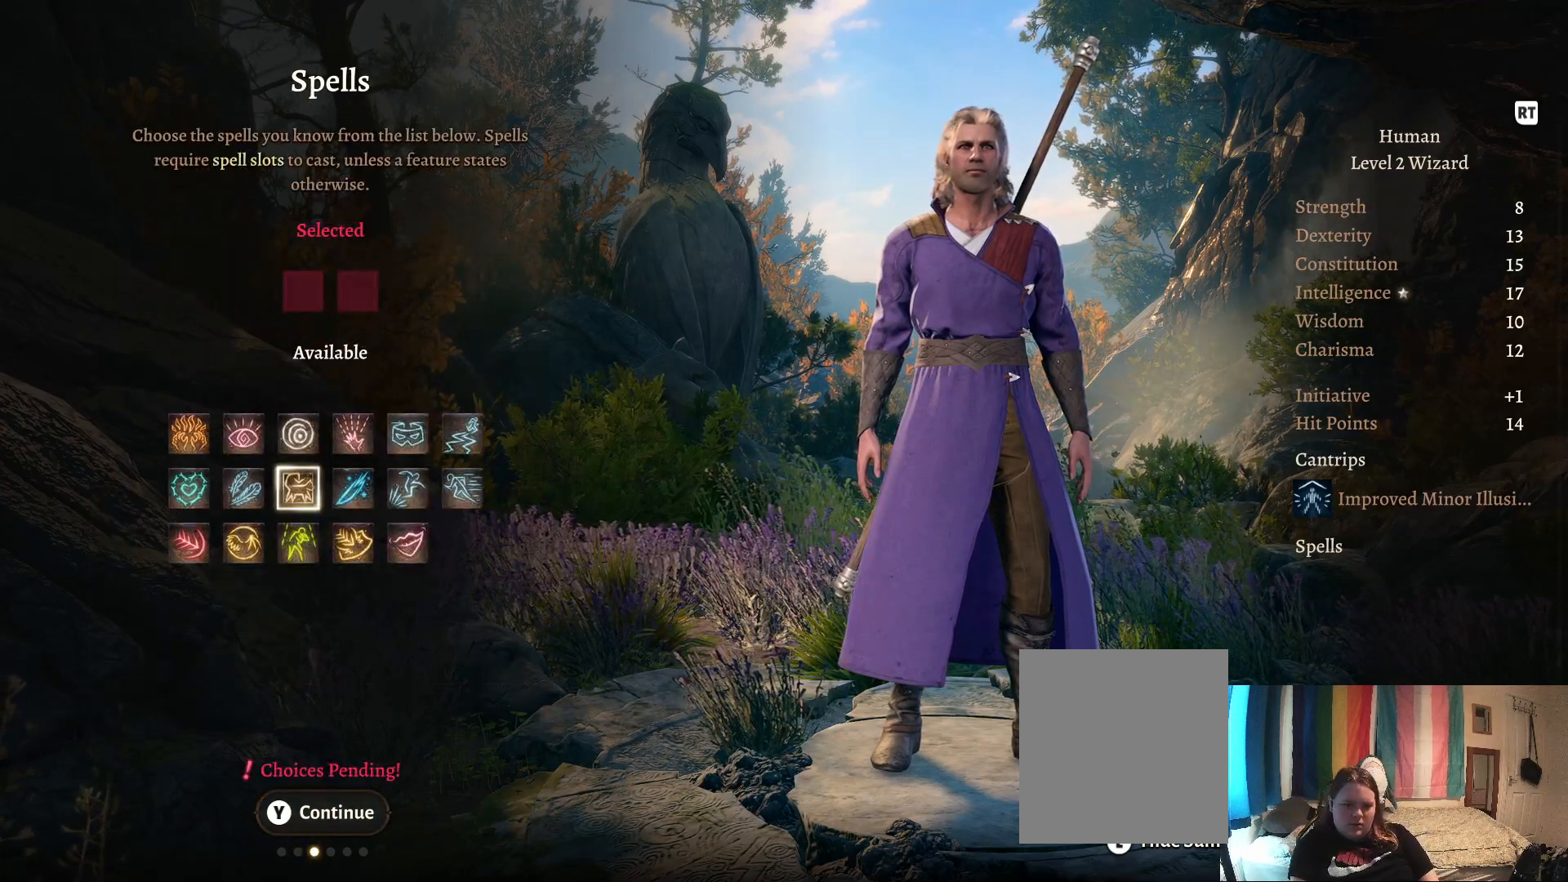
{"buttons": [], "left_stick": "center", "right_stick": "center", "events": []}
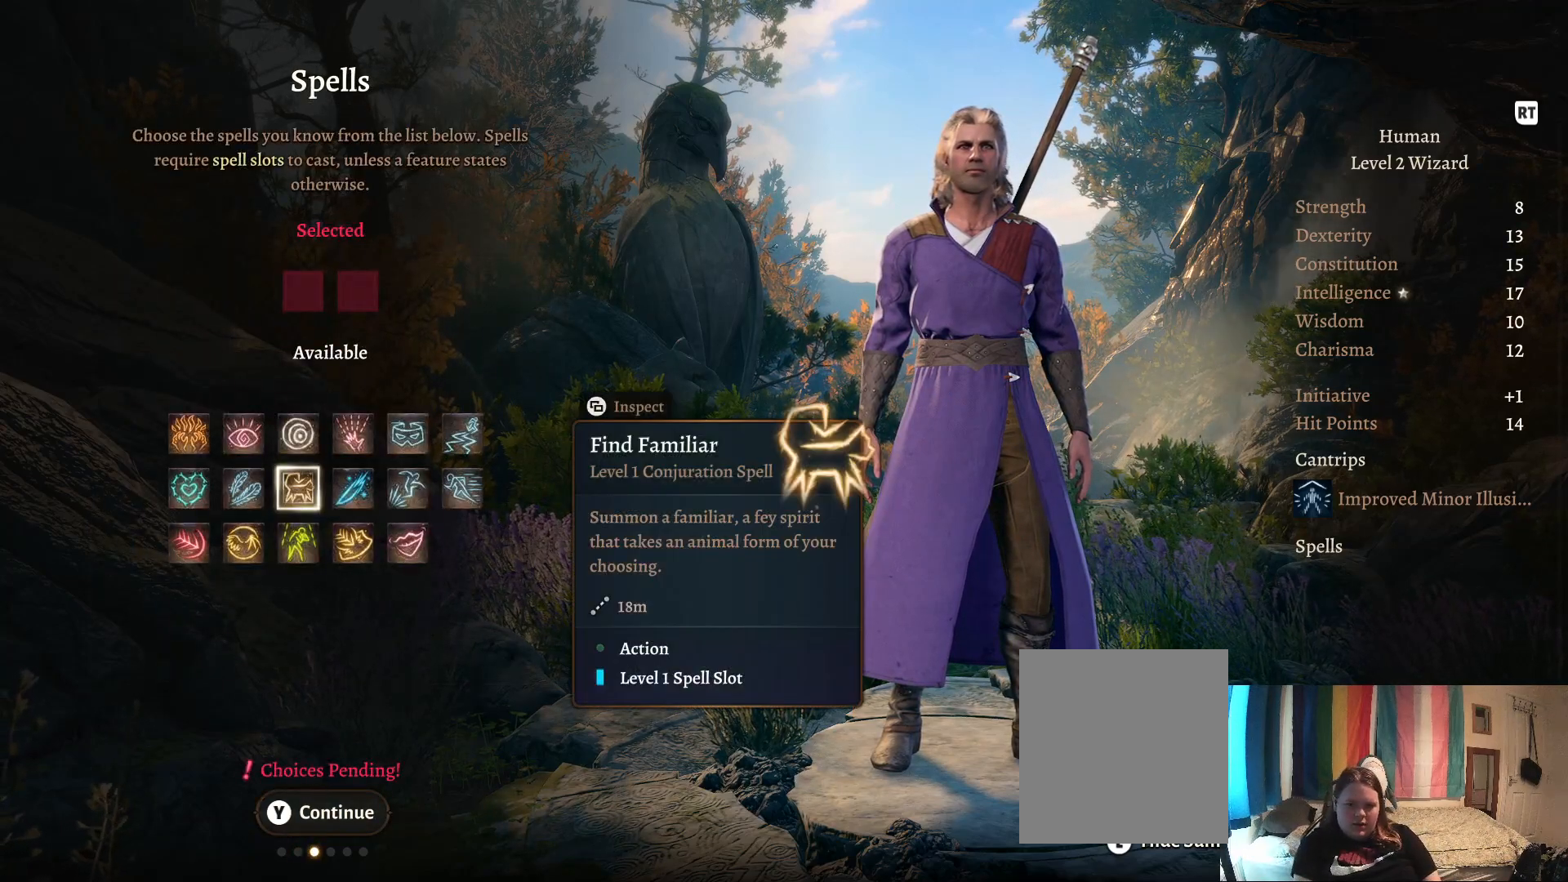
{"buttons": [], "left_stick": "center", "right_stick": "center", "events": [[300, "left_stick", "left"], [450, "left_stick", "center"]]}